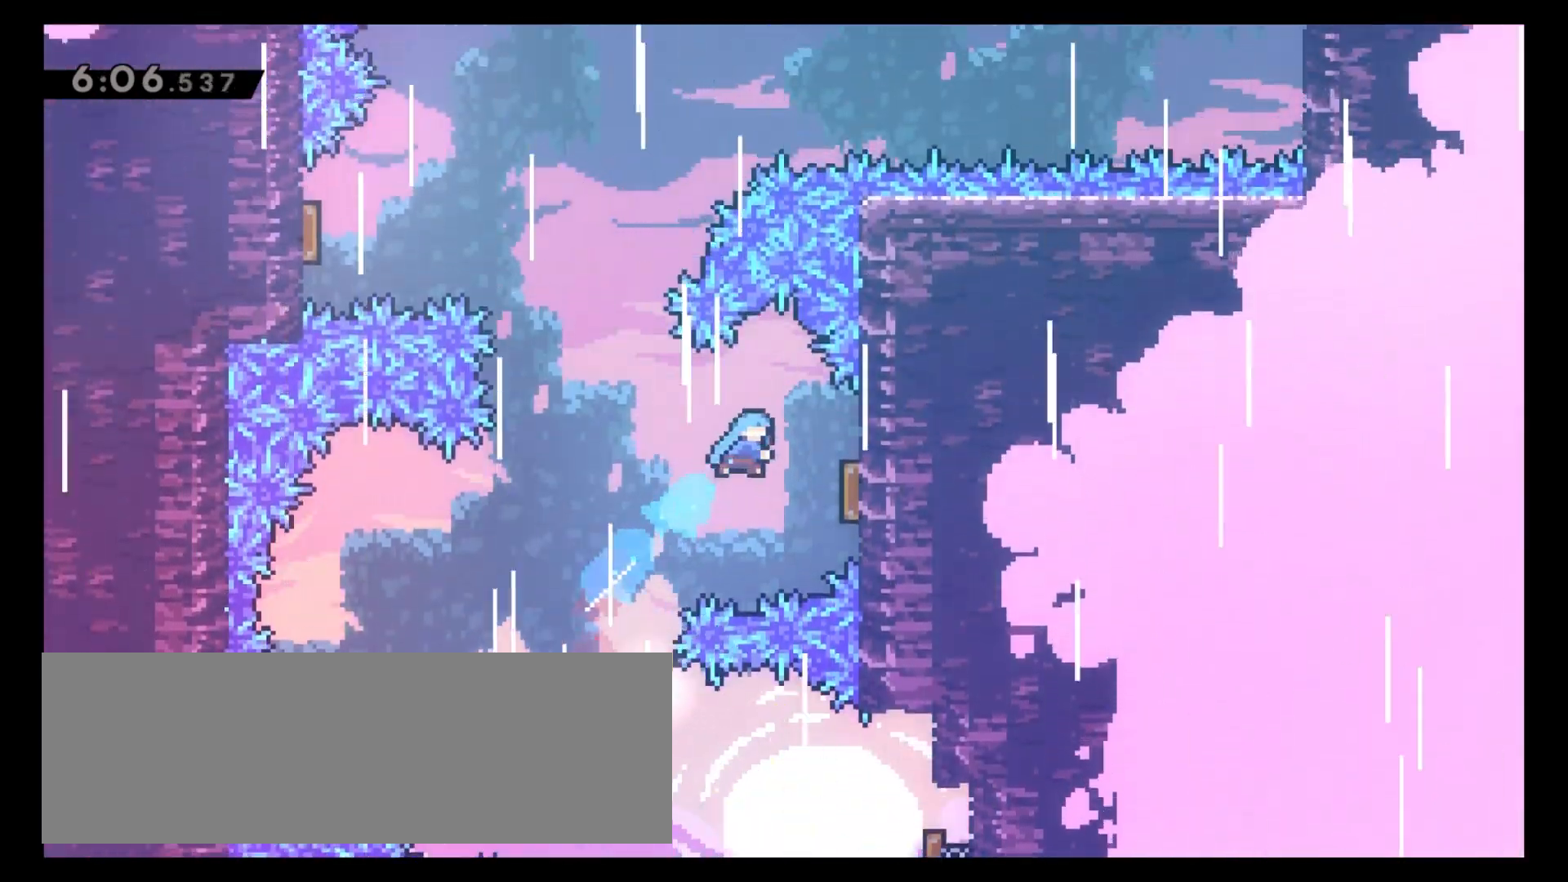
Gameplay with keyboard; each line is a JSON object with the keys held at the frame after it. "events" lists presses ("down") and releases ("up") of "4", "5", "6", "8", "c", "x" and "z" between this image and that frame as [ms after this image, input, new state], when the widget could be followed in between. No other keys are recorded. Mouse input is not recorded.
{"keys": ["8", "x"], "events": [[167, "6", "up"], [233, "4", "down"], [400, "4", "up"], [417, "x", "down"]]}
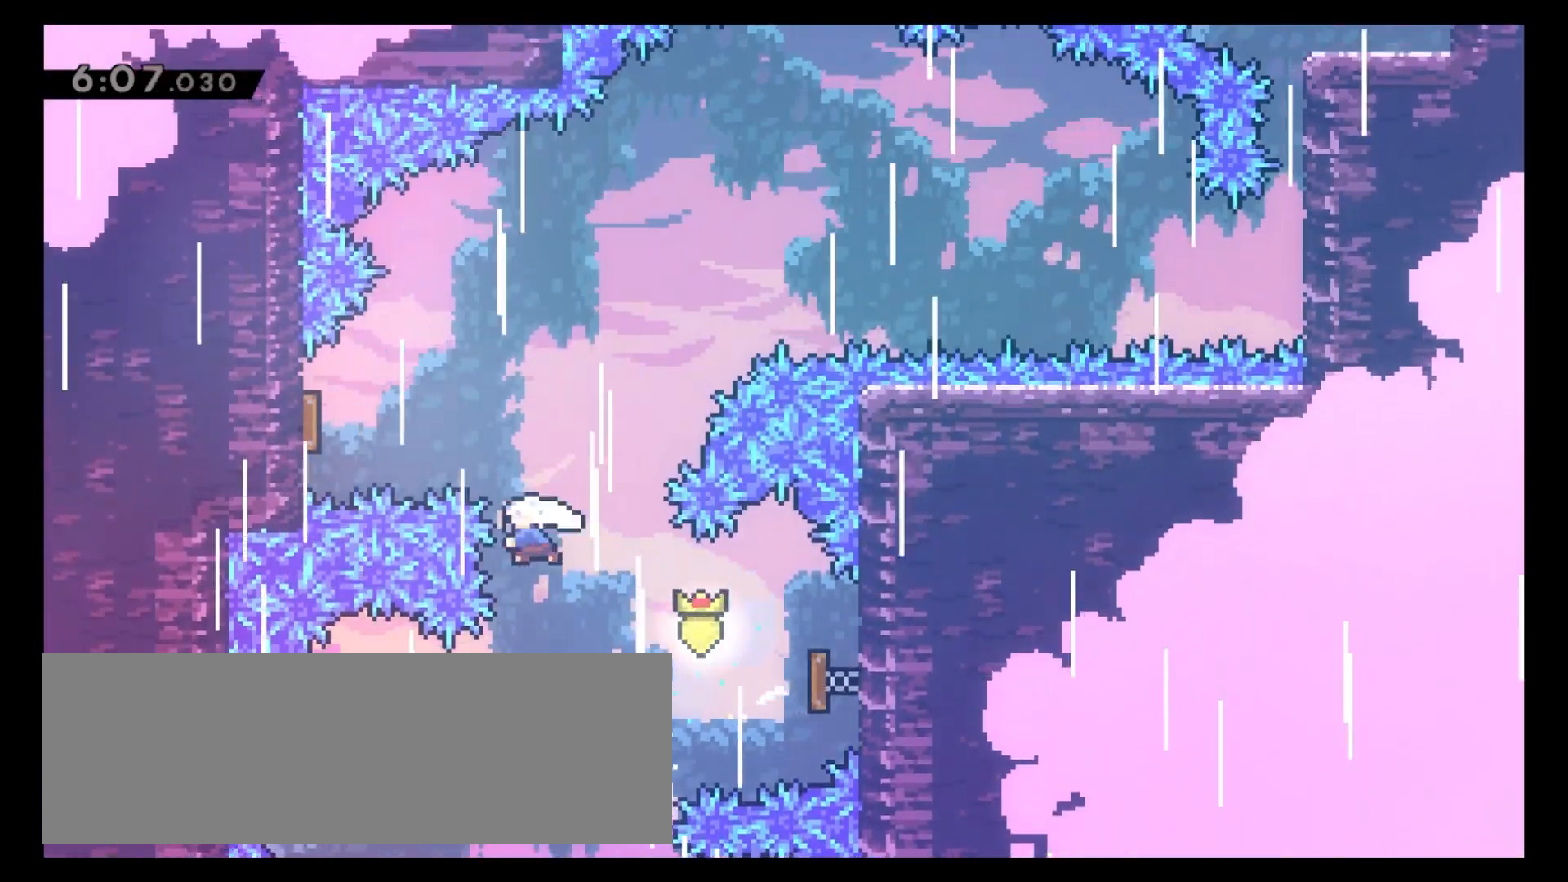
{"keys": ["4"], "events": [[17, "x", "up"], [200, "8", "up"], [283, "4", "down"]]}
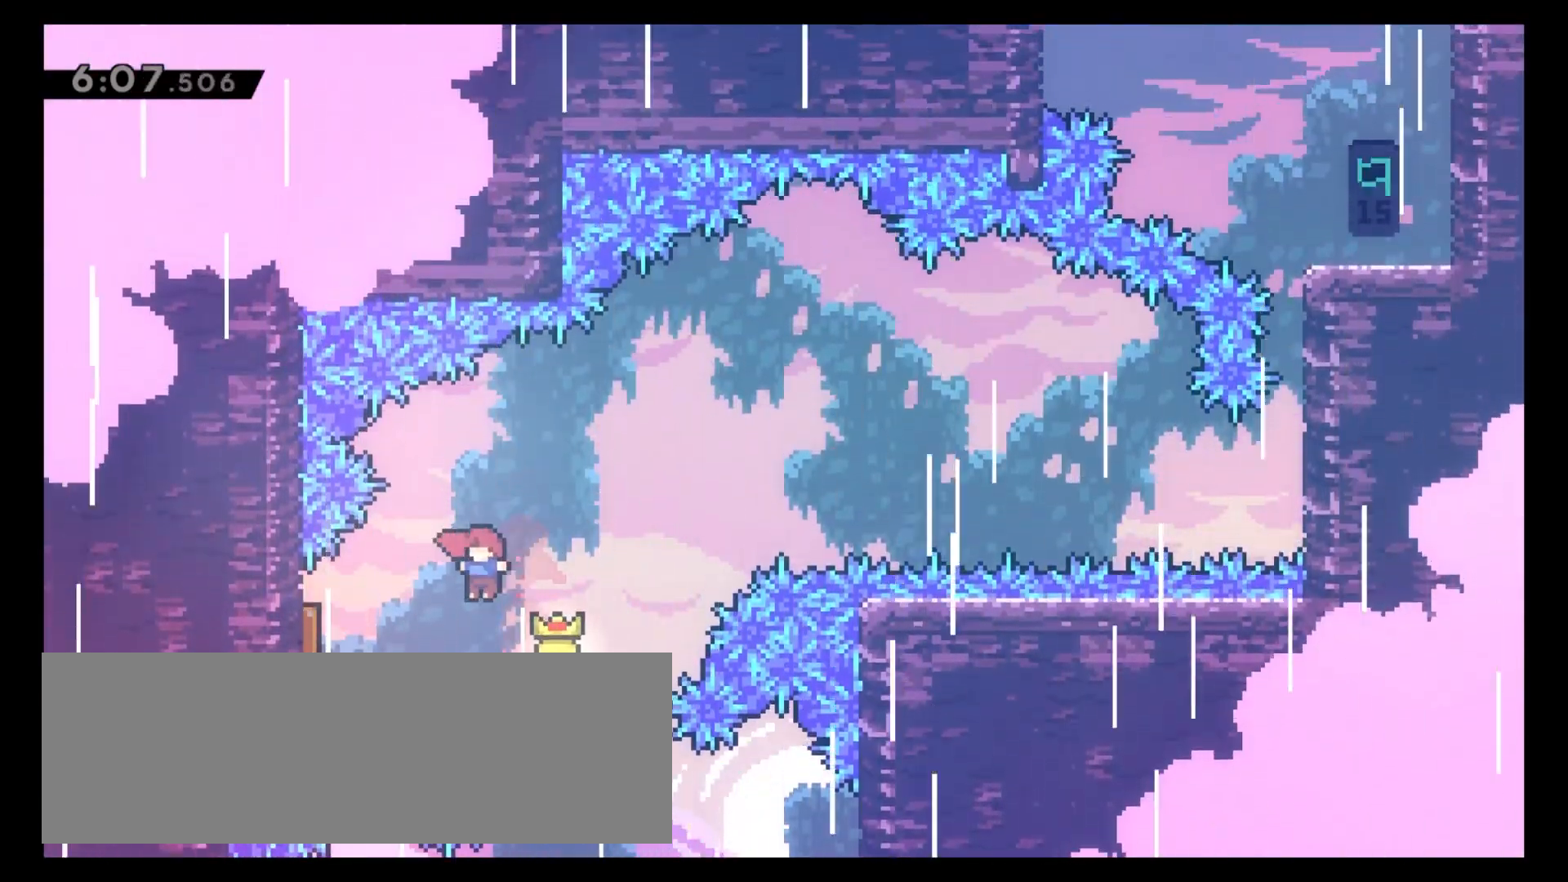
{"keys": ["6", "8"], "events": [[33, "x", "down"], [133, "4", "up"], [133, "x", "up"], [150, "6", "down"], [400, "8", "down"]]}
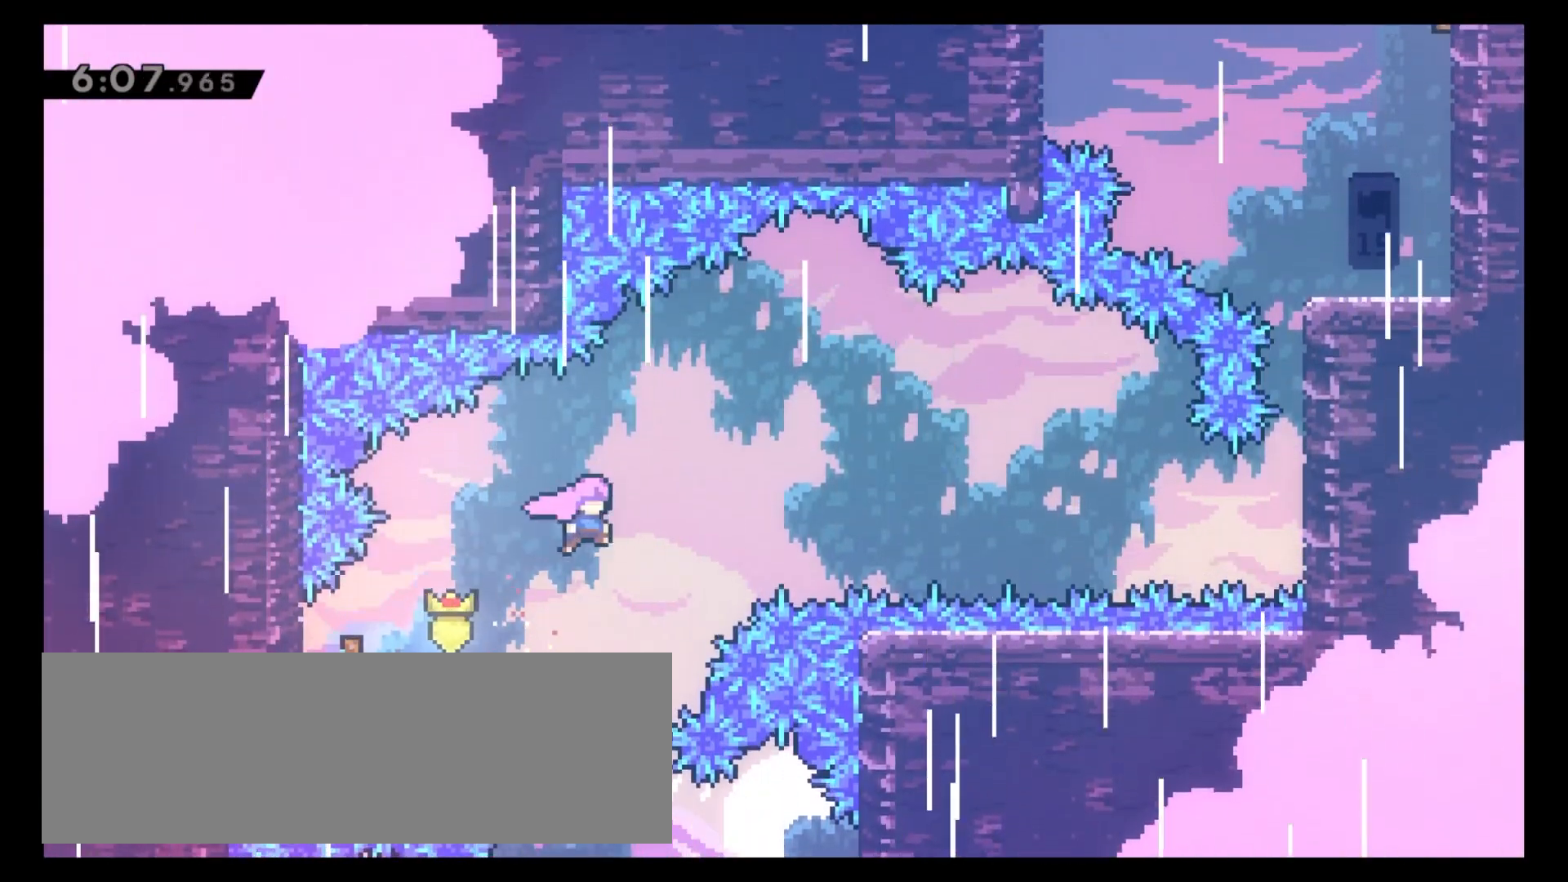
{"keys": ["6", "8"], "events": [[83, "x", "down"], [117, "x", "up"], [167, "x", "down"], [233, "x", "up"]]}
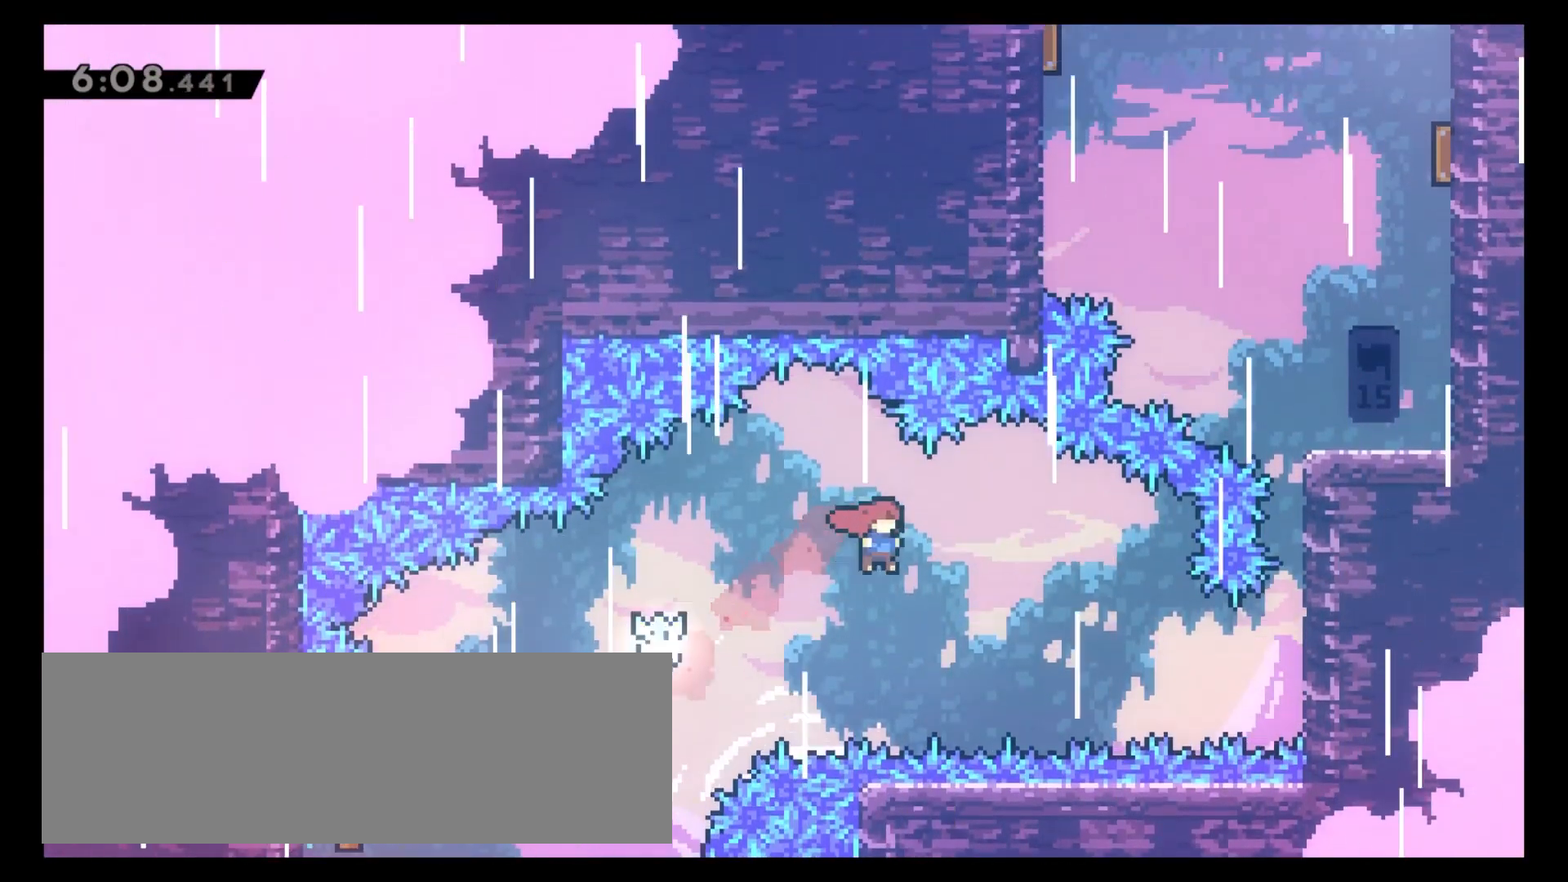
{"keys": ["6", "8", "z"], "events": [[150, "8", "up"], [200, "x", "down"], [317, "x", "up"], [433, "8", "down"], [467, "z", "down"]]}
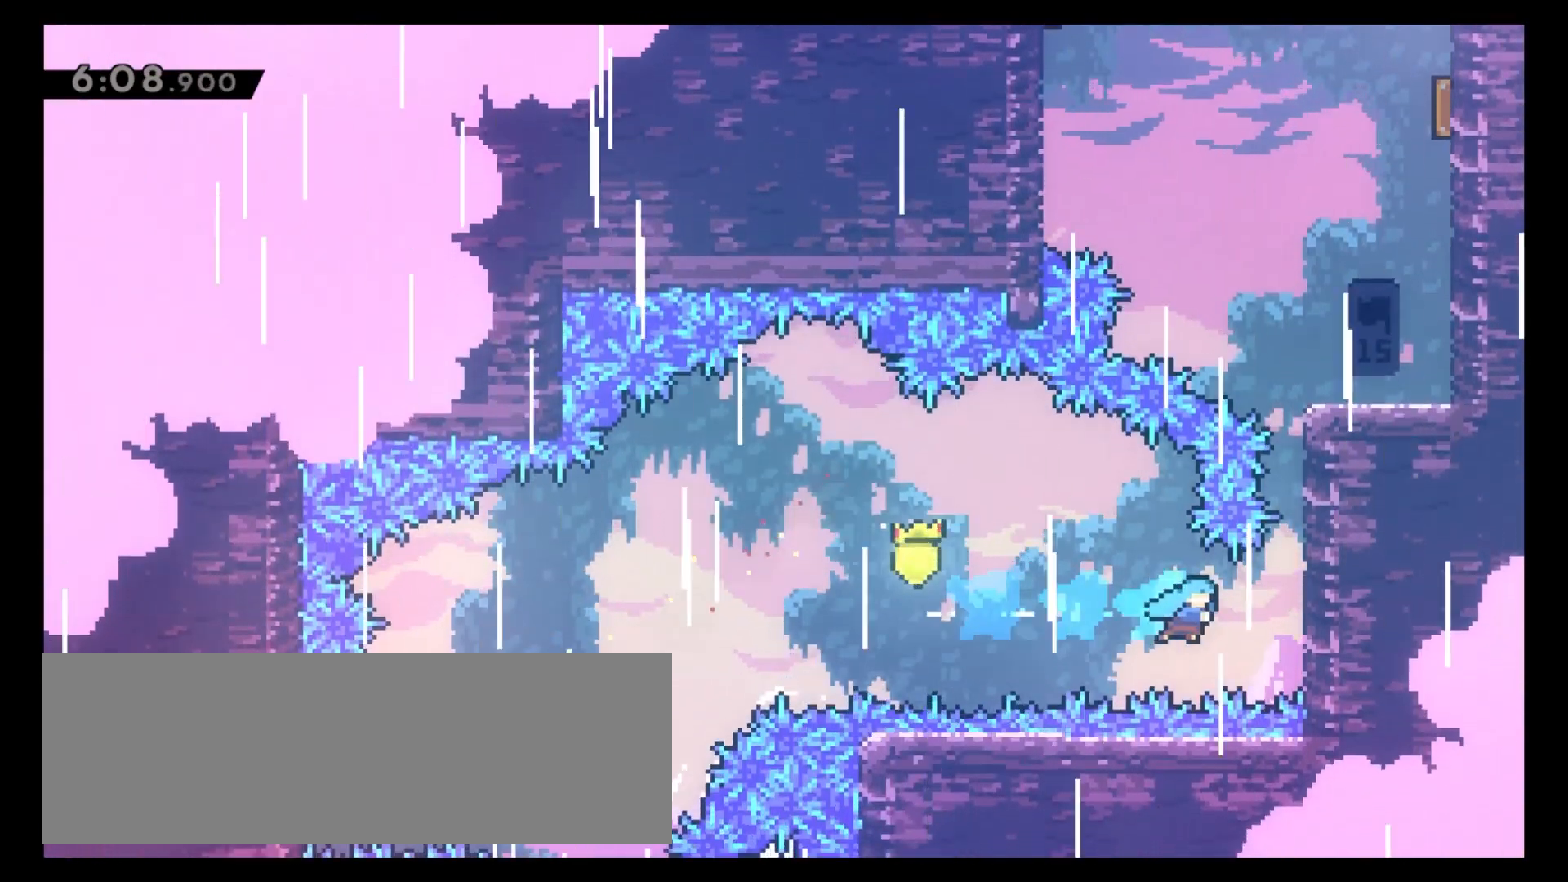
{"keys": ["6", "8", "z"], "events": []}
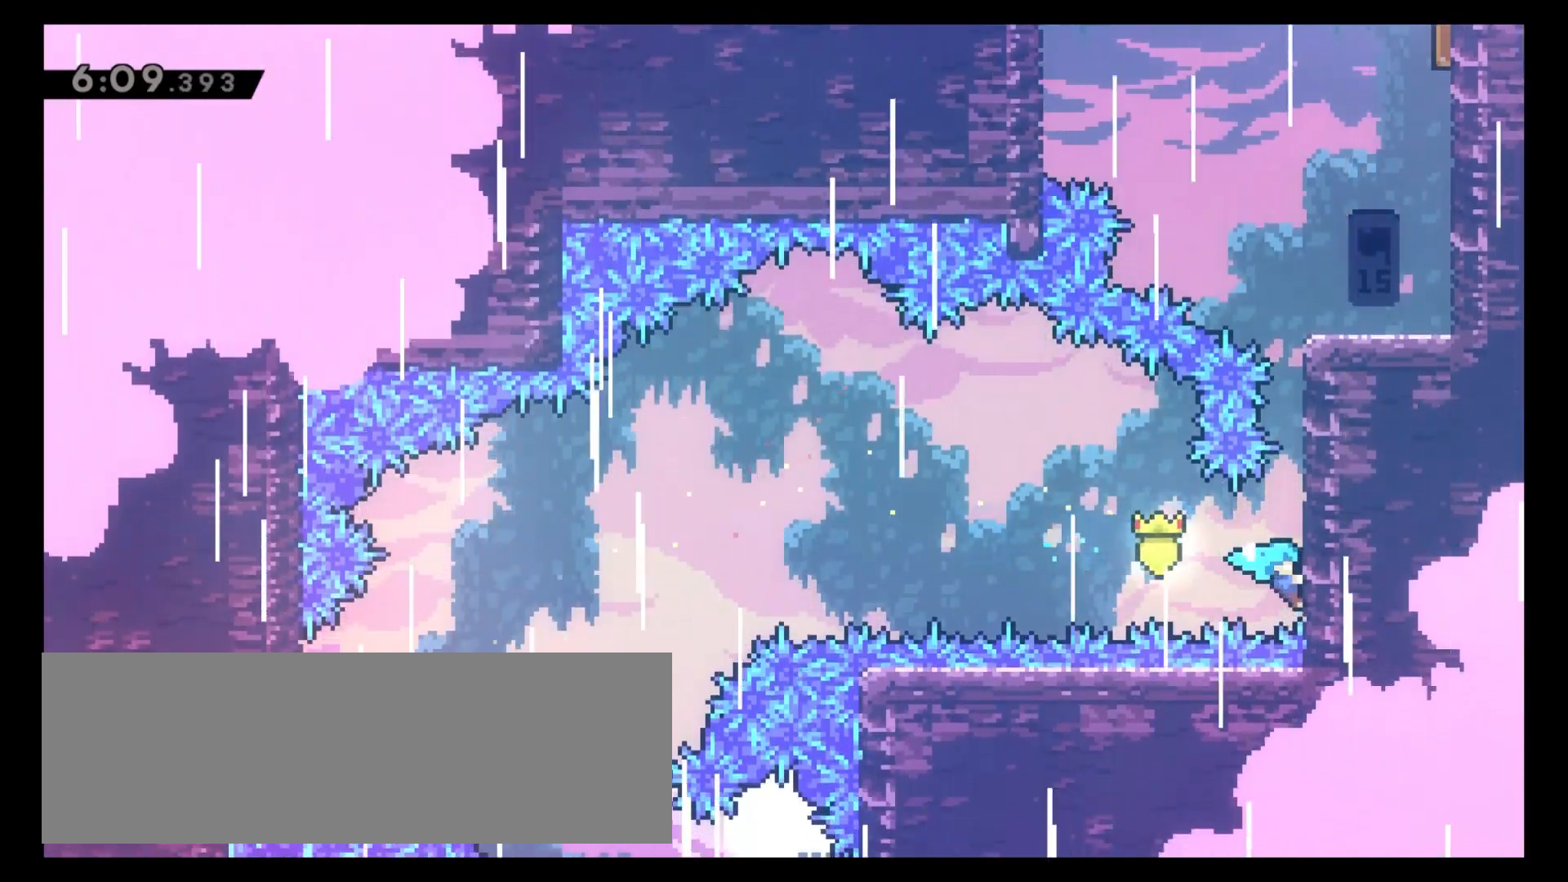
{"keys": ["8", "z"], "events": [[83, "6", "up"]]}
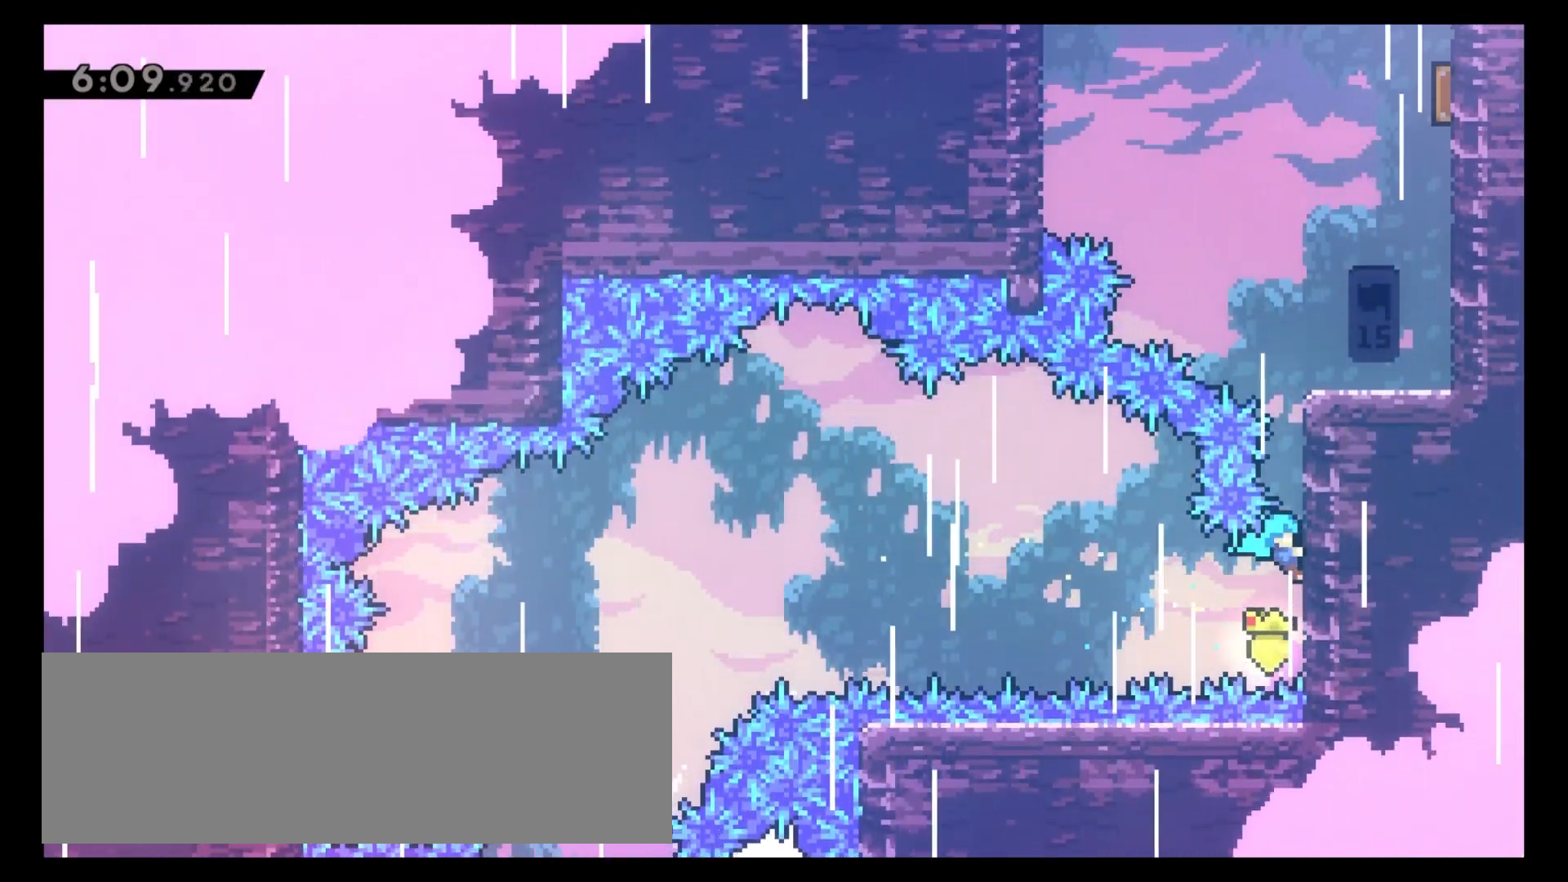
{"keys": ["8", "z"], "events": []}
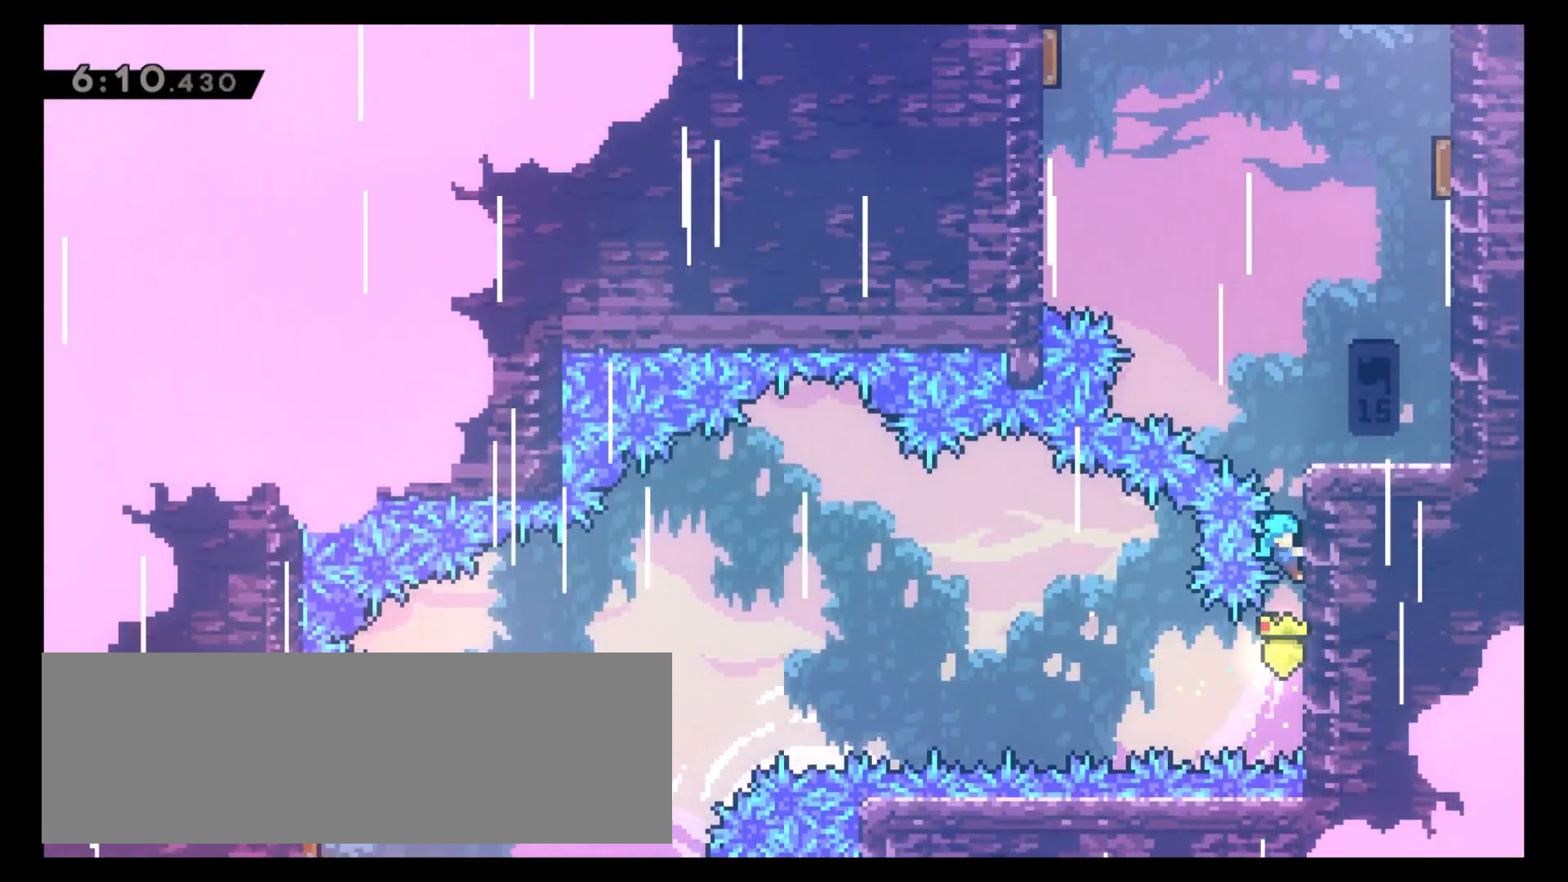
{"keys": ["8", "z"], "events": []}
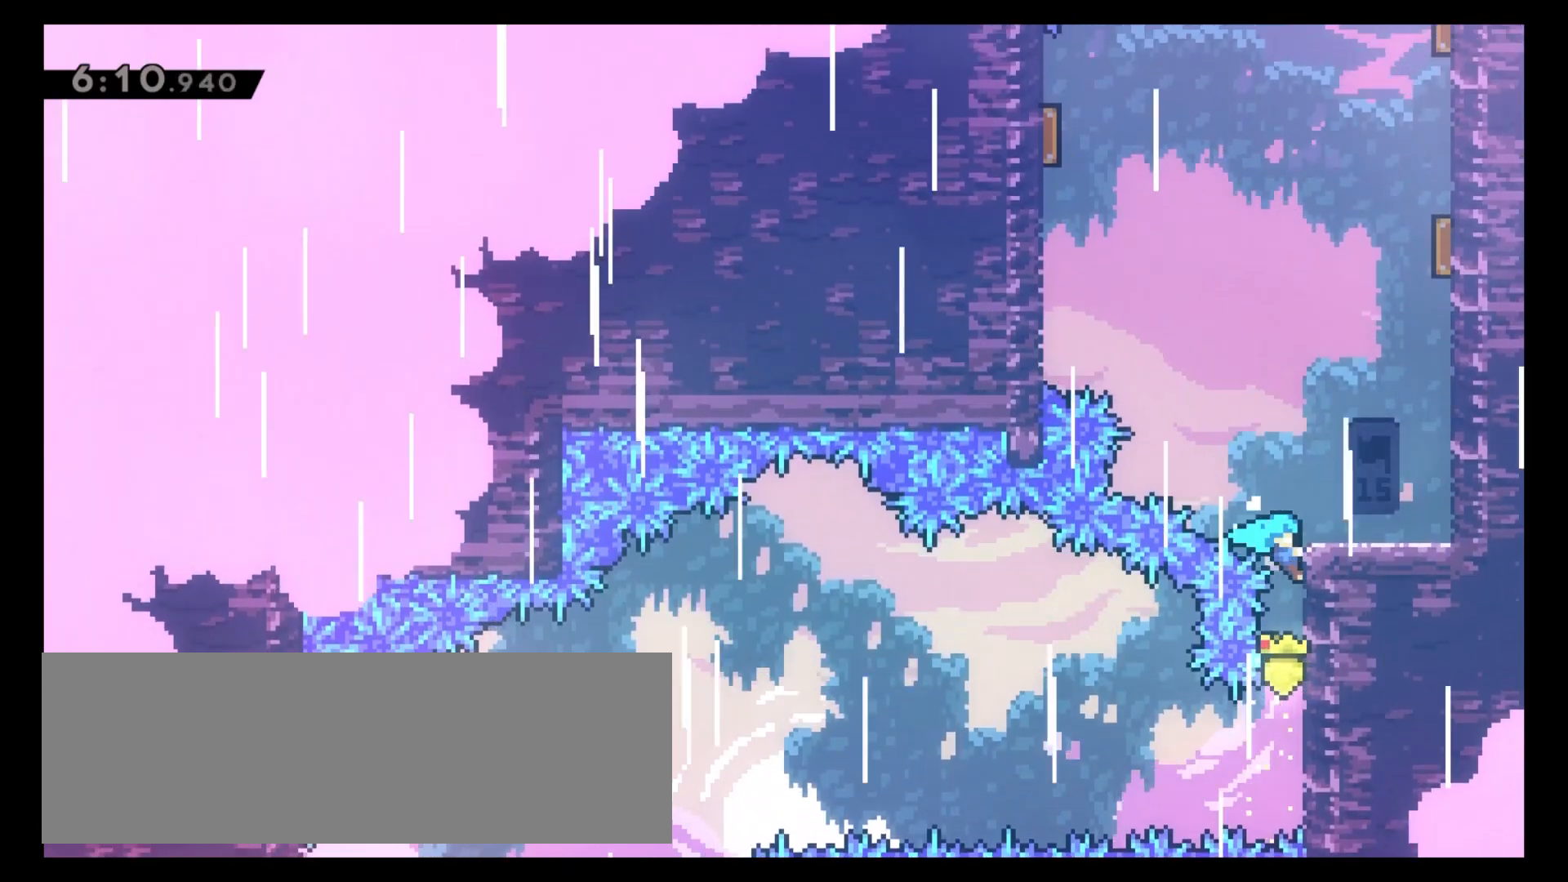
{"keys": ["6"], "events": [[150, "6", "down"], [350, "8", "up"], [383, "z", "up"]]}
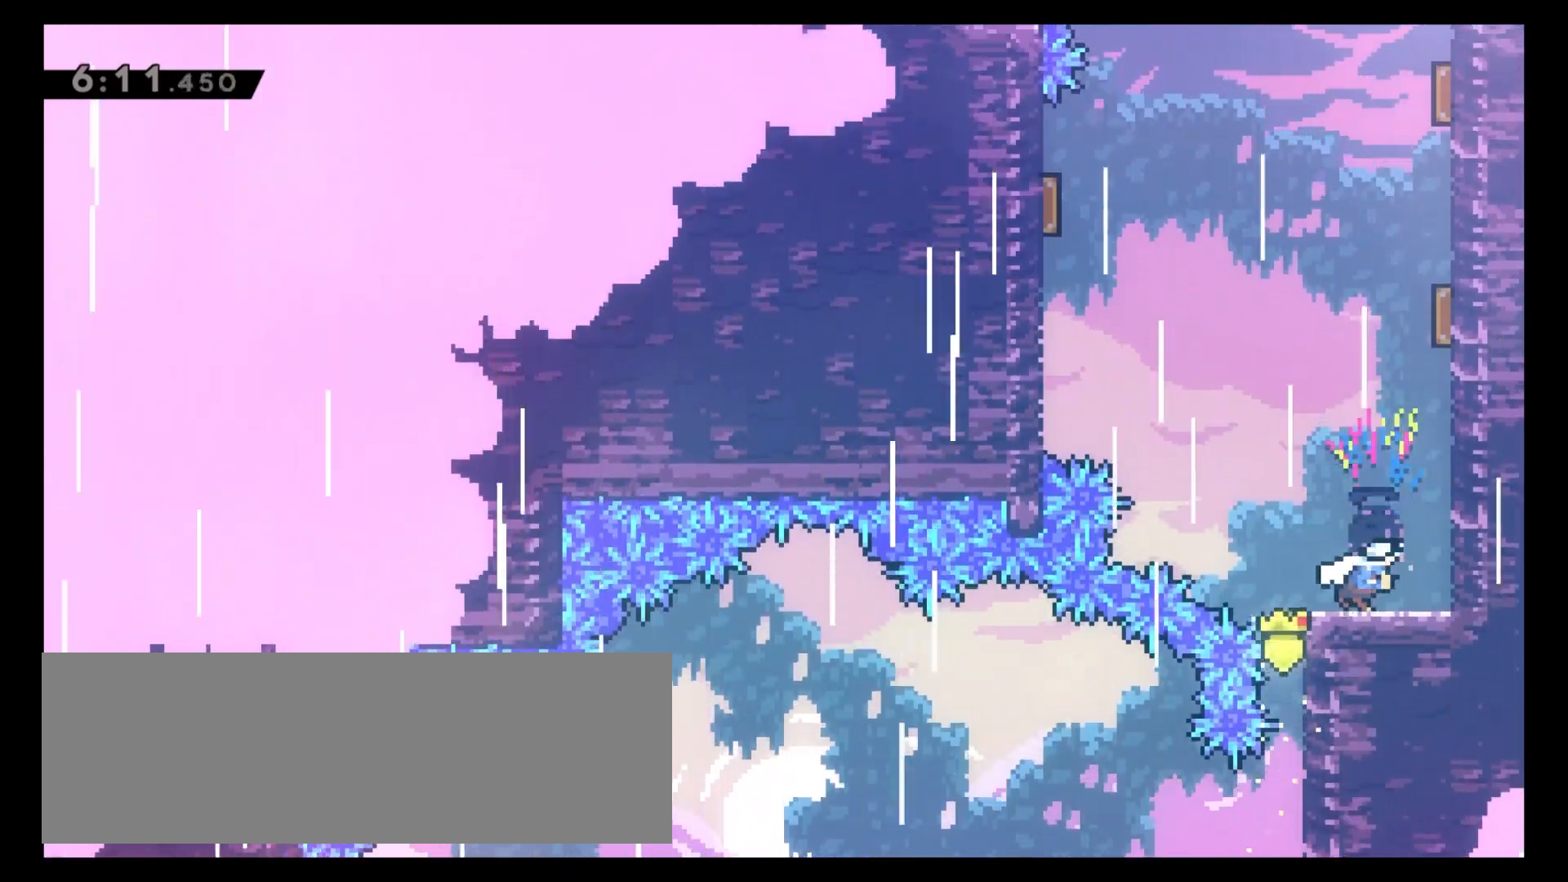
{"keys": ["8"], "events": [[33, "c", "down"], [67, "8", "down"], [167, "c", "up"], [217, "6", "up"], [233, "x", "down"], [350, "x", "up"]]}
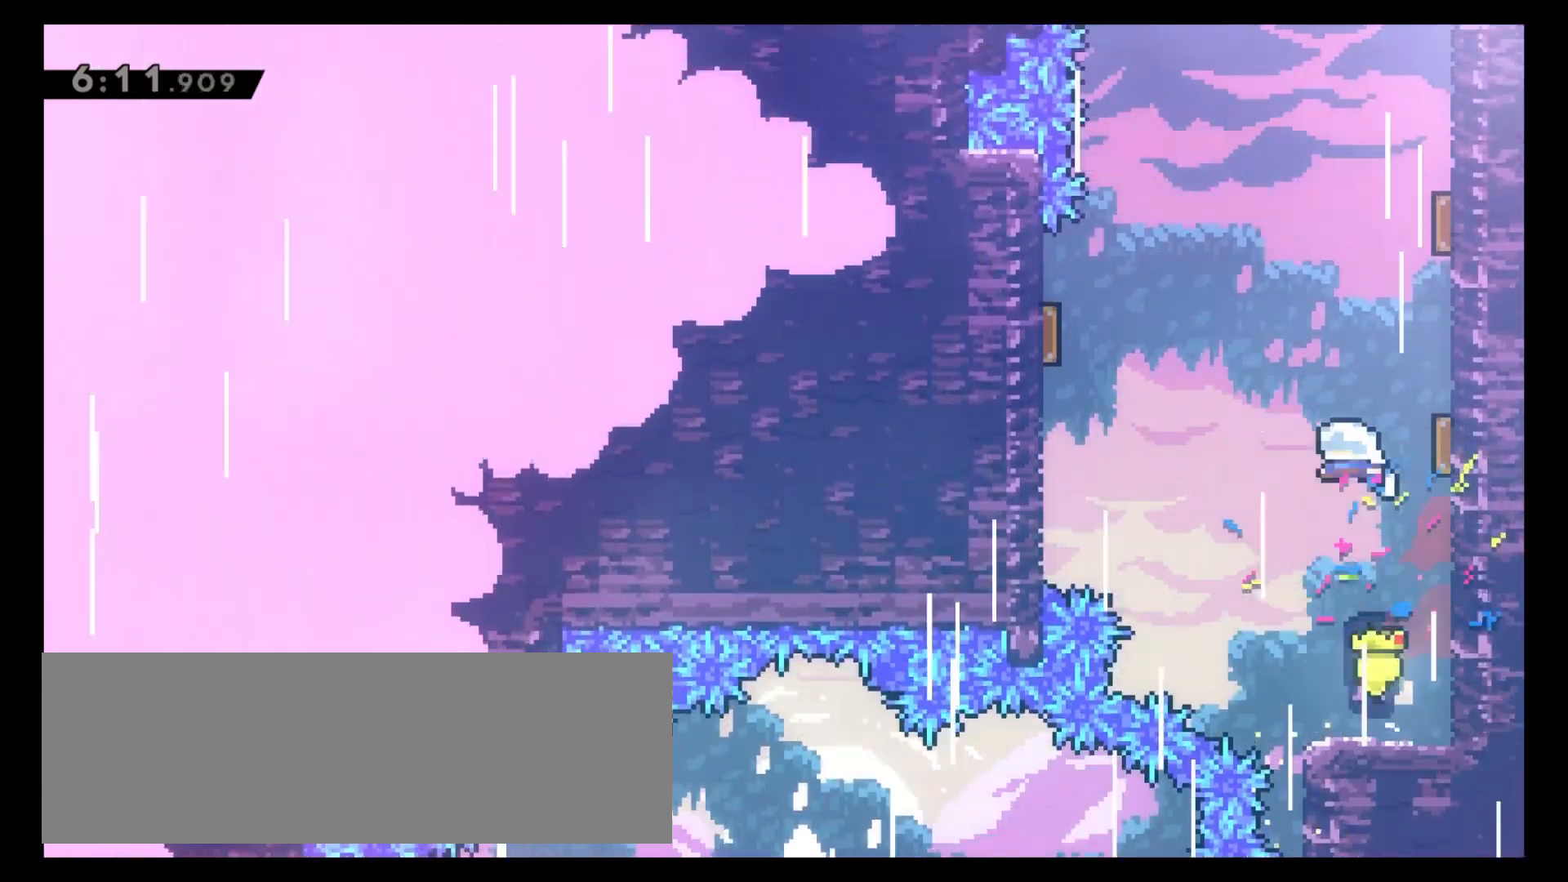
{"keys": ["8"], "events": []}
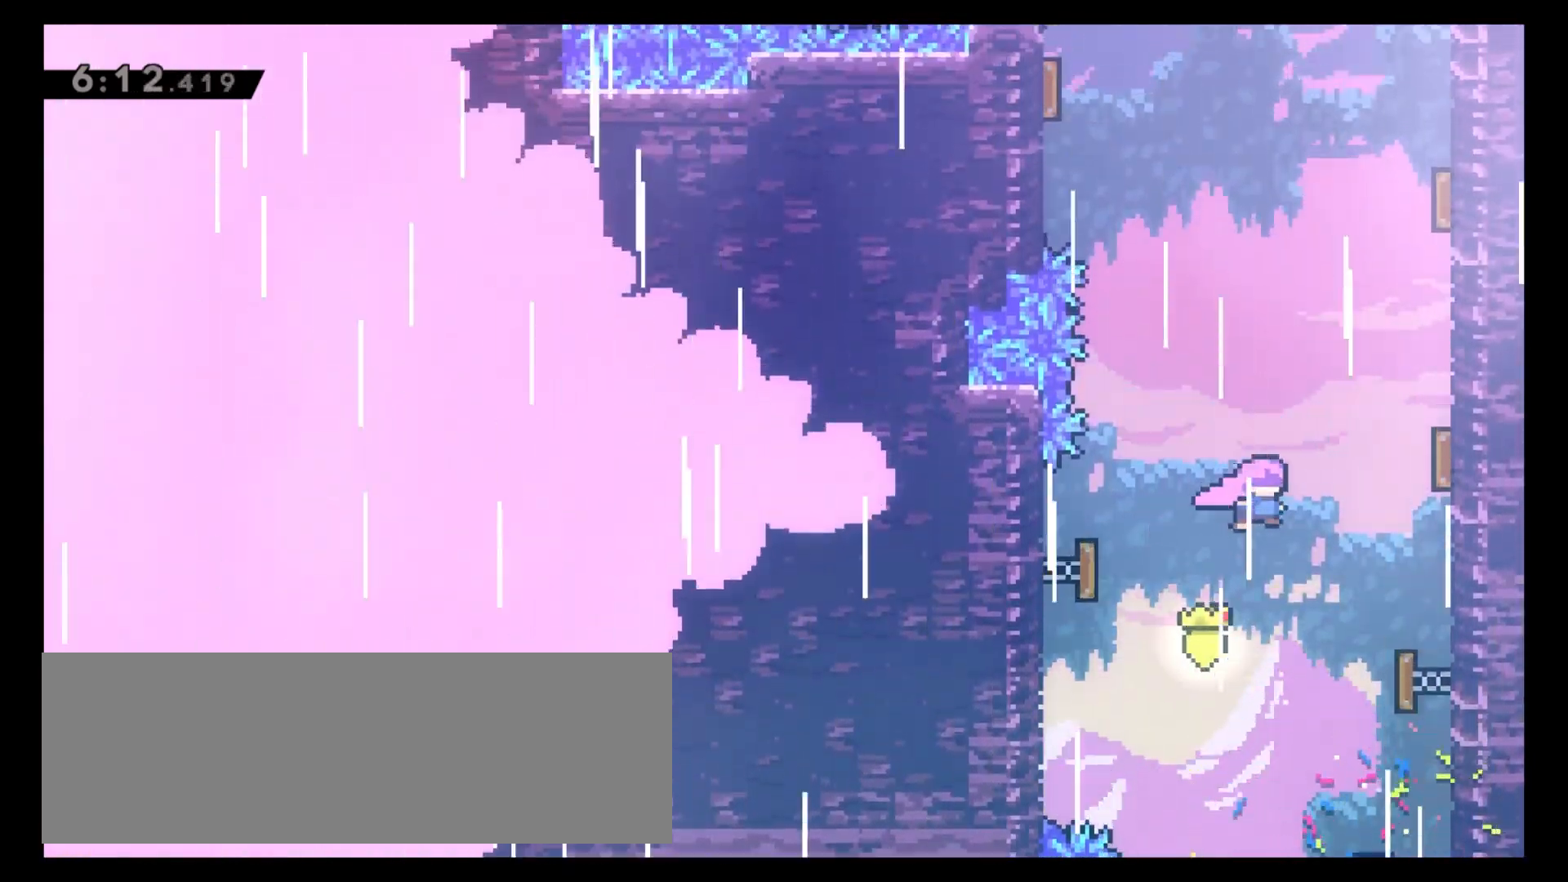
{"keys": ["8"], "events": [[317, "x", "down"], [433, "x", "up"]]}
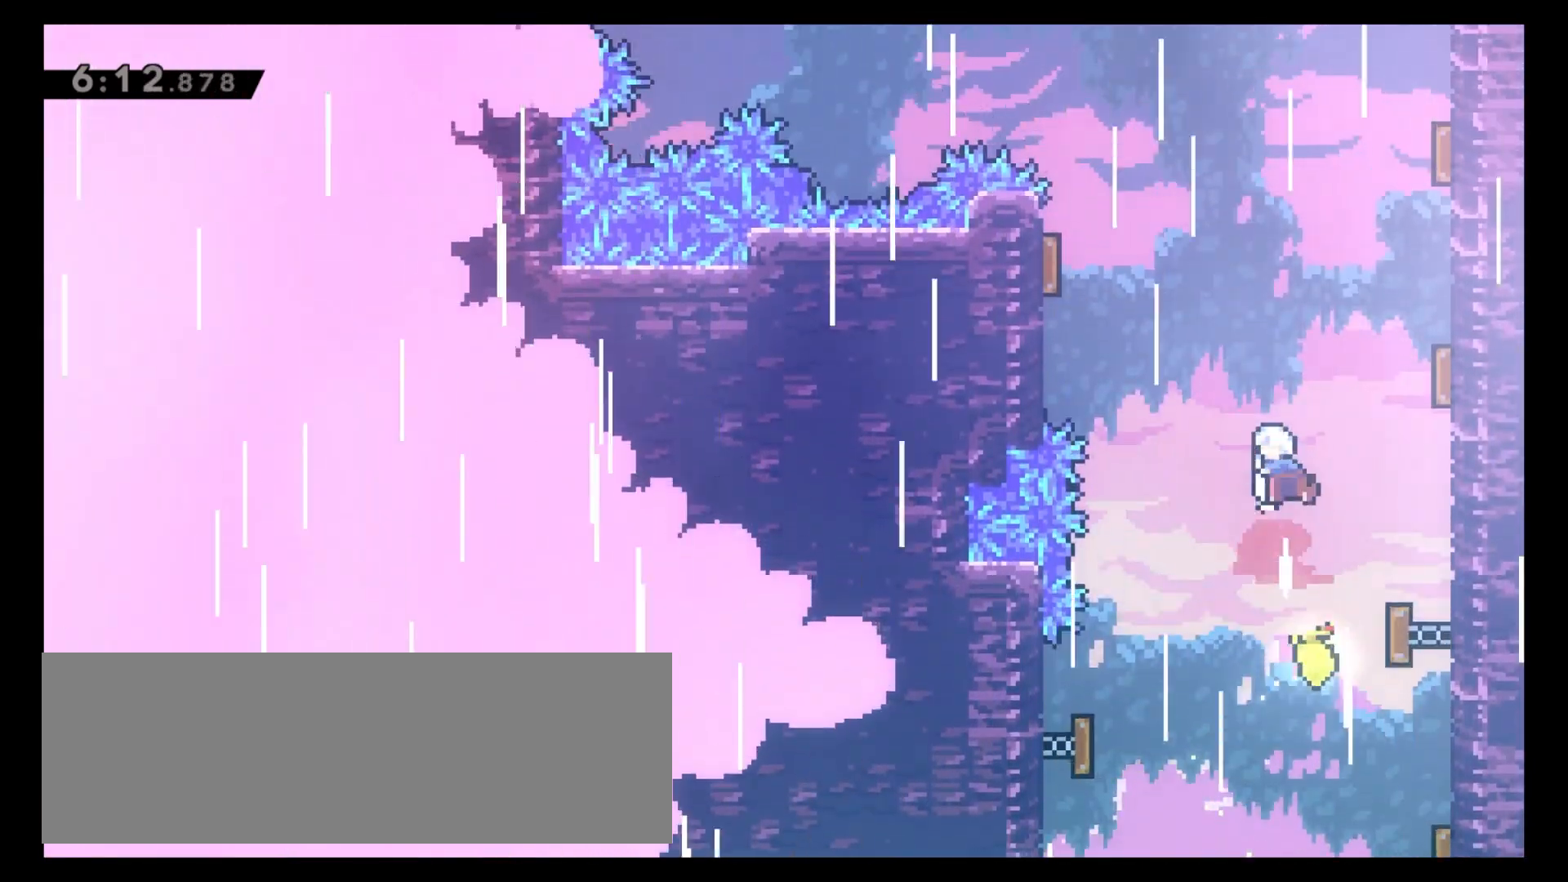
{"keys": ["8"], "events": [[33, "6", "down"], [50, "x", "down"], [67, "8", "up"], [167, "x", "up"], [317, "8", "down"], [333, "6", "up"]]}
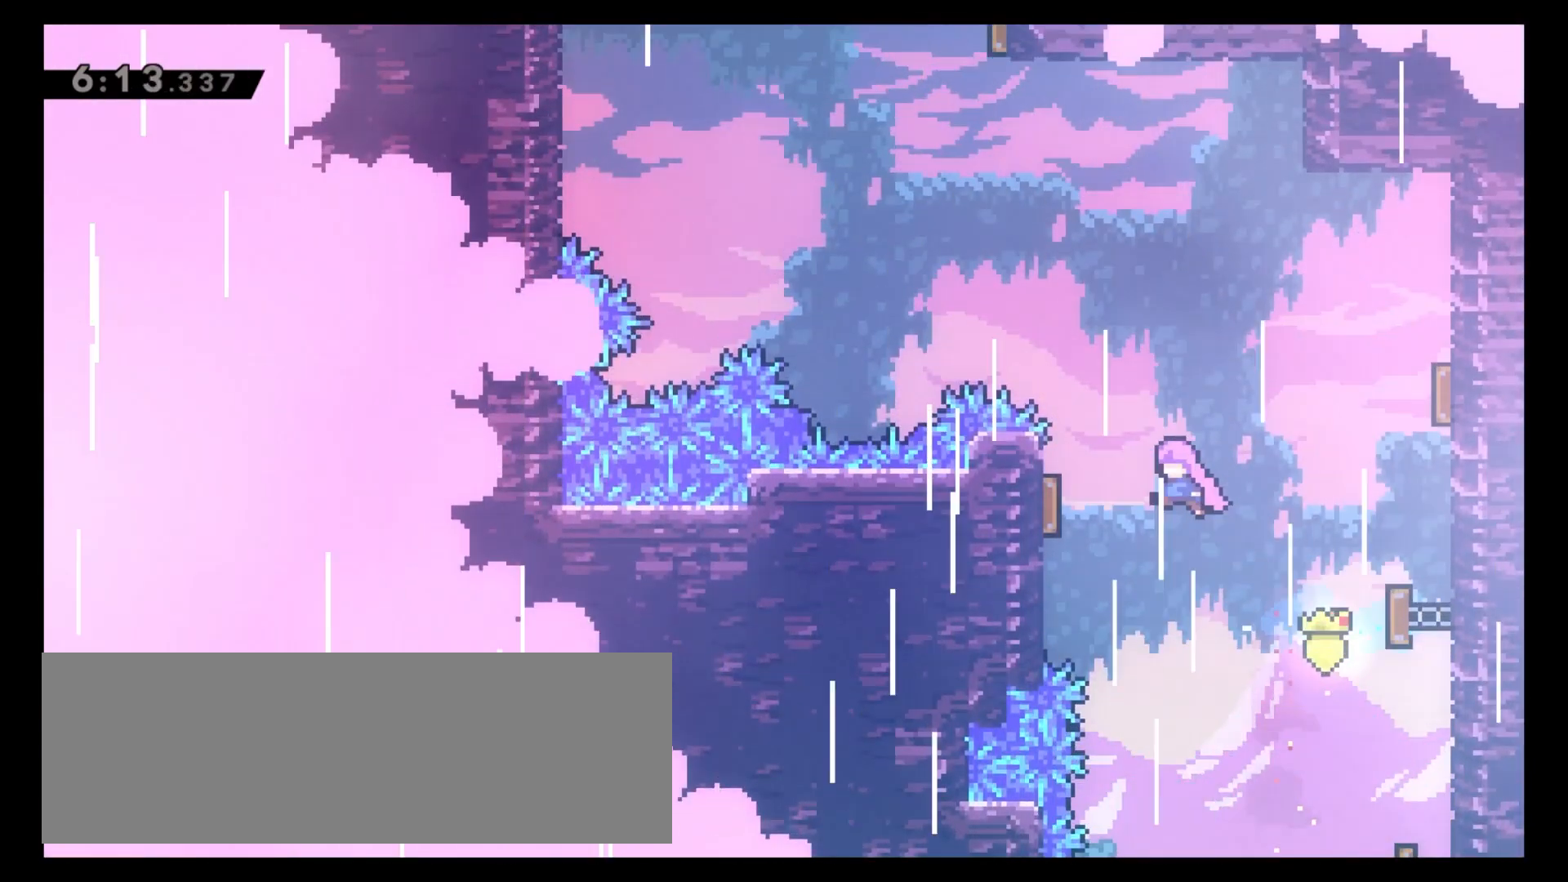
{"keys": ["8"], "events": []}
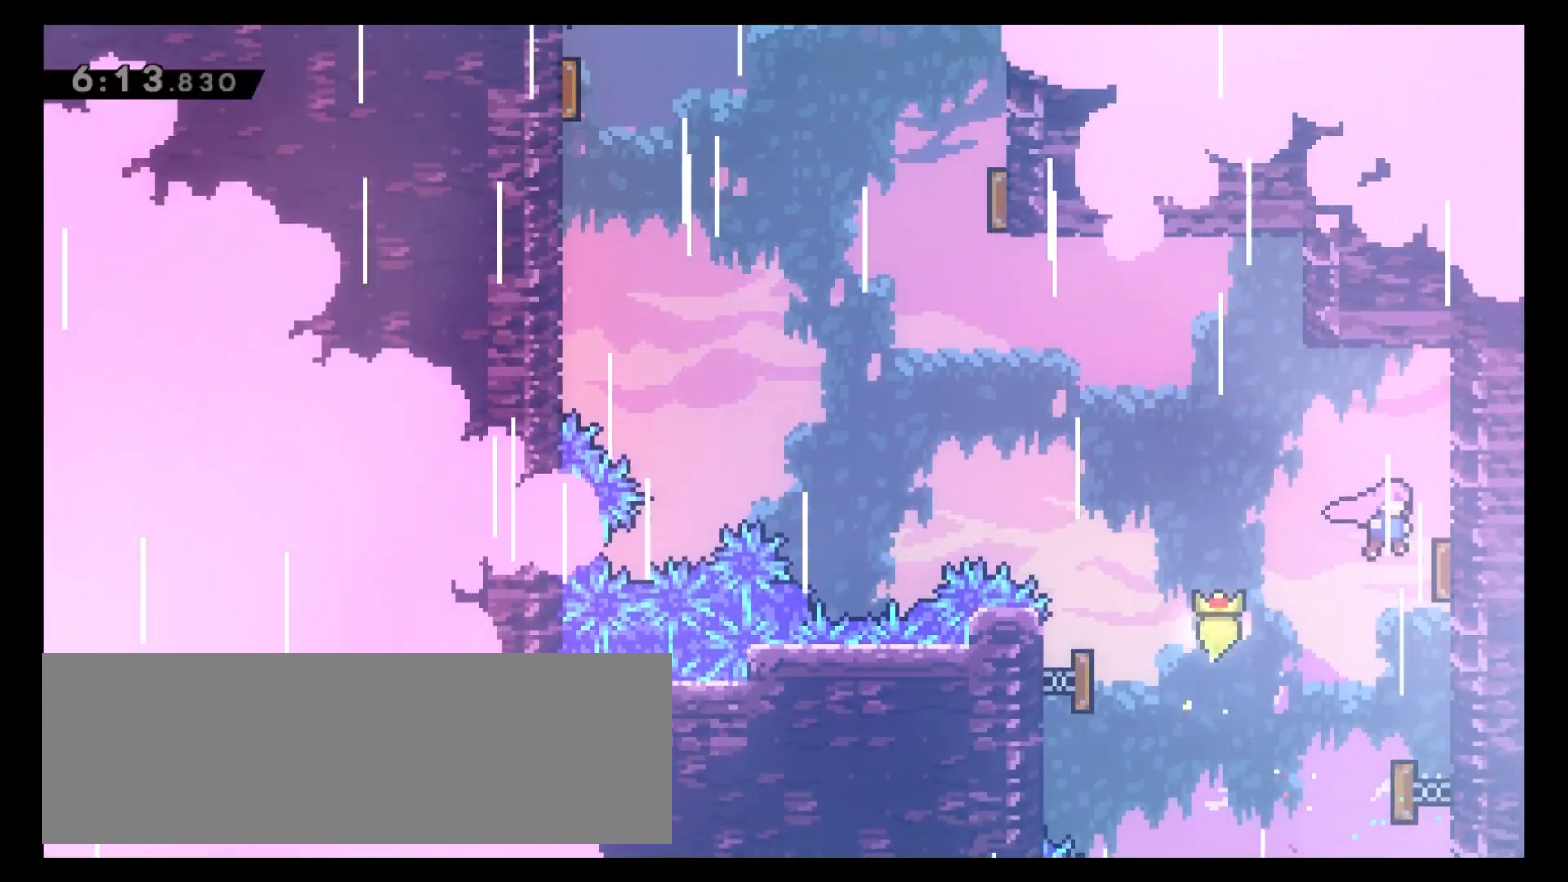
{"keys": ["4", "8", "x"], "events": [[233, "4", "down"], [383, "x", "down"]]}
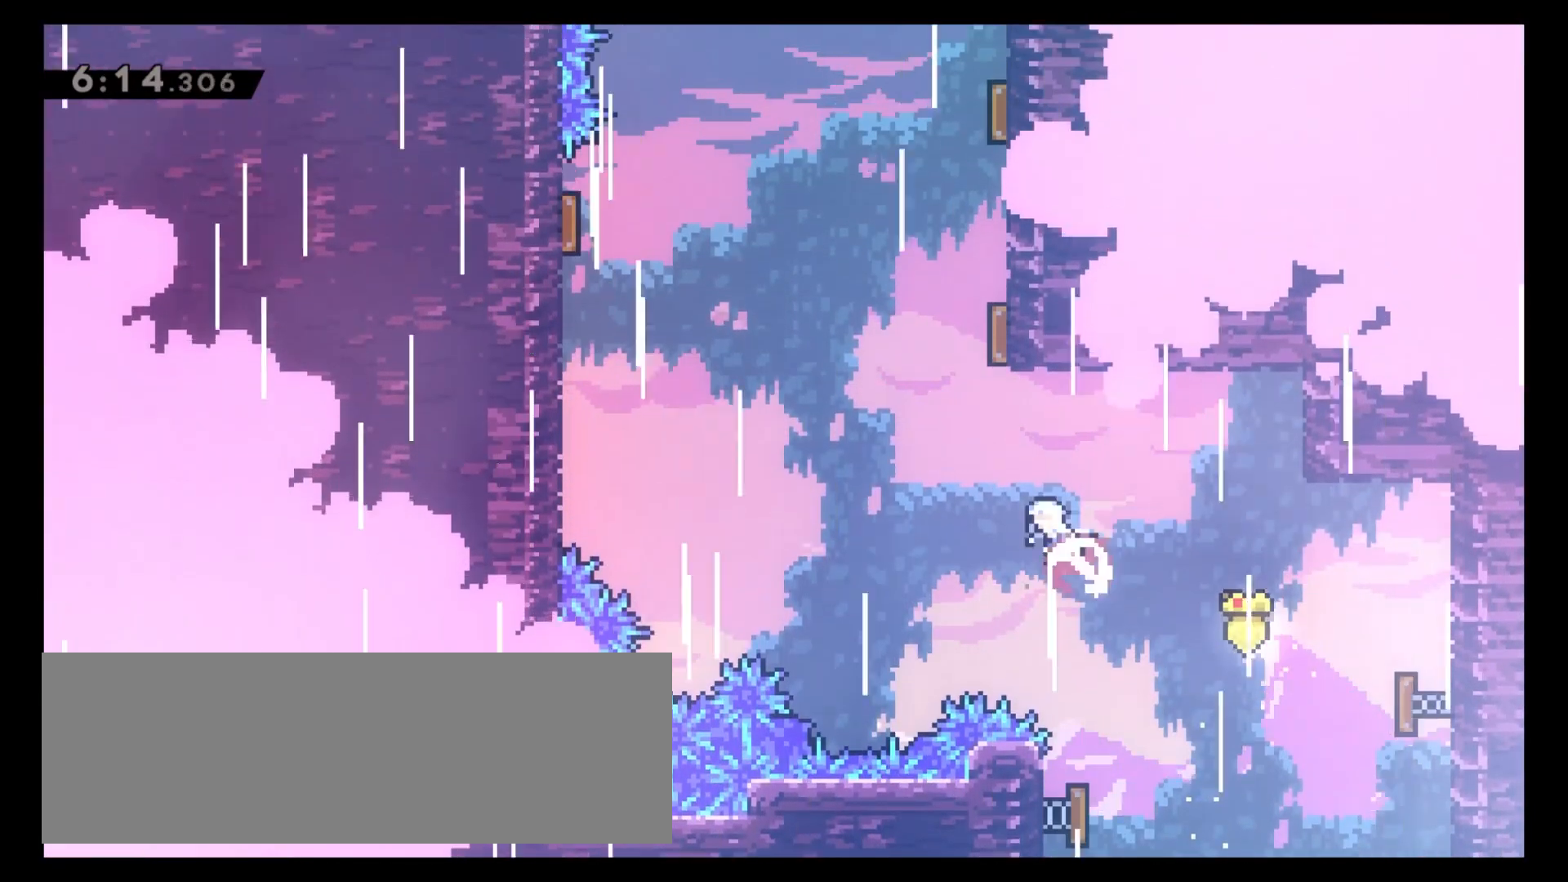
{"keys": ["6", "8"], "events": [[17, "x", "up"], [150, "4", "up"], [150, "x", "down"], [250, "x", "up"], [333, "6", "down"]]}
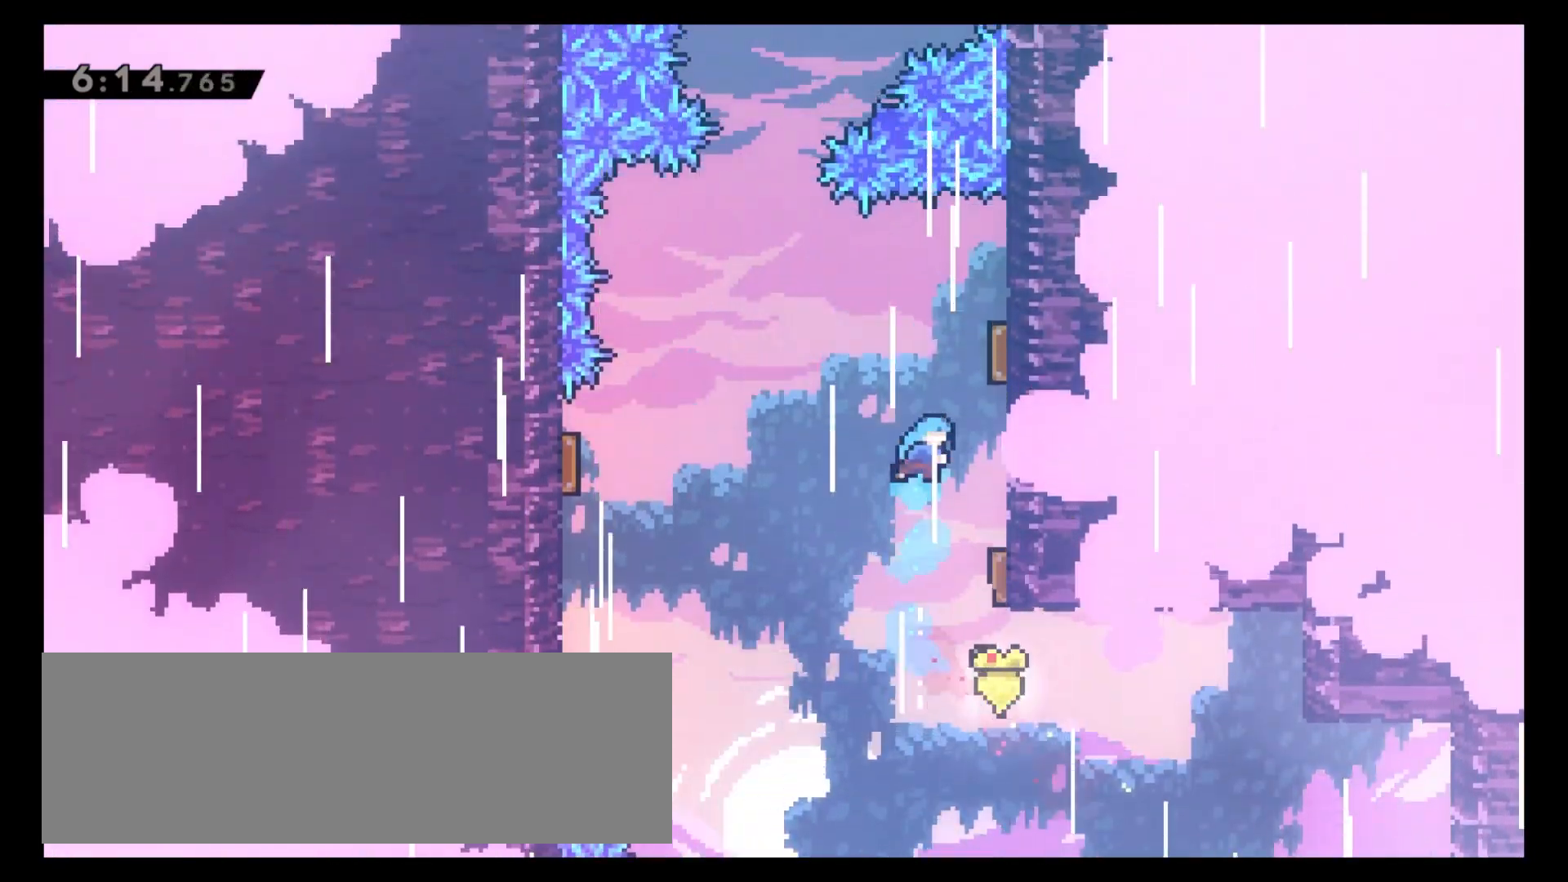
{"keys": ["8"], "events": [[233, "6", "up"]]}
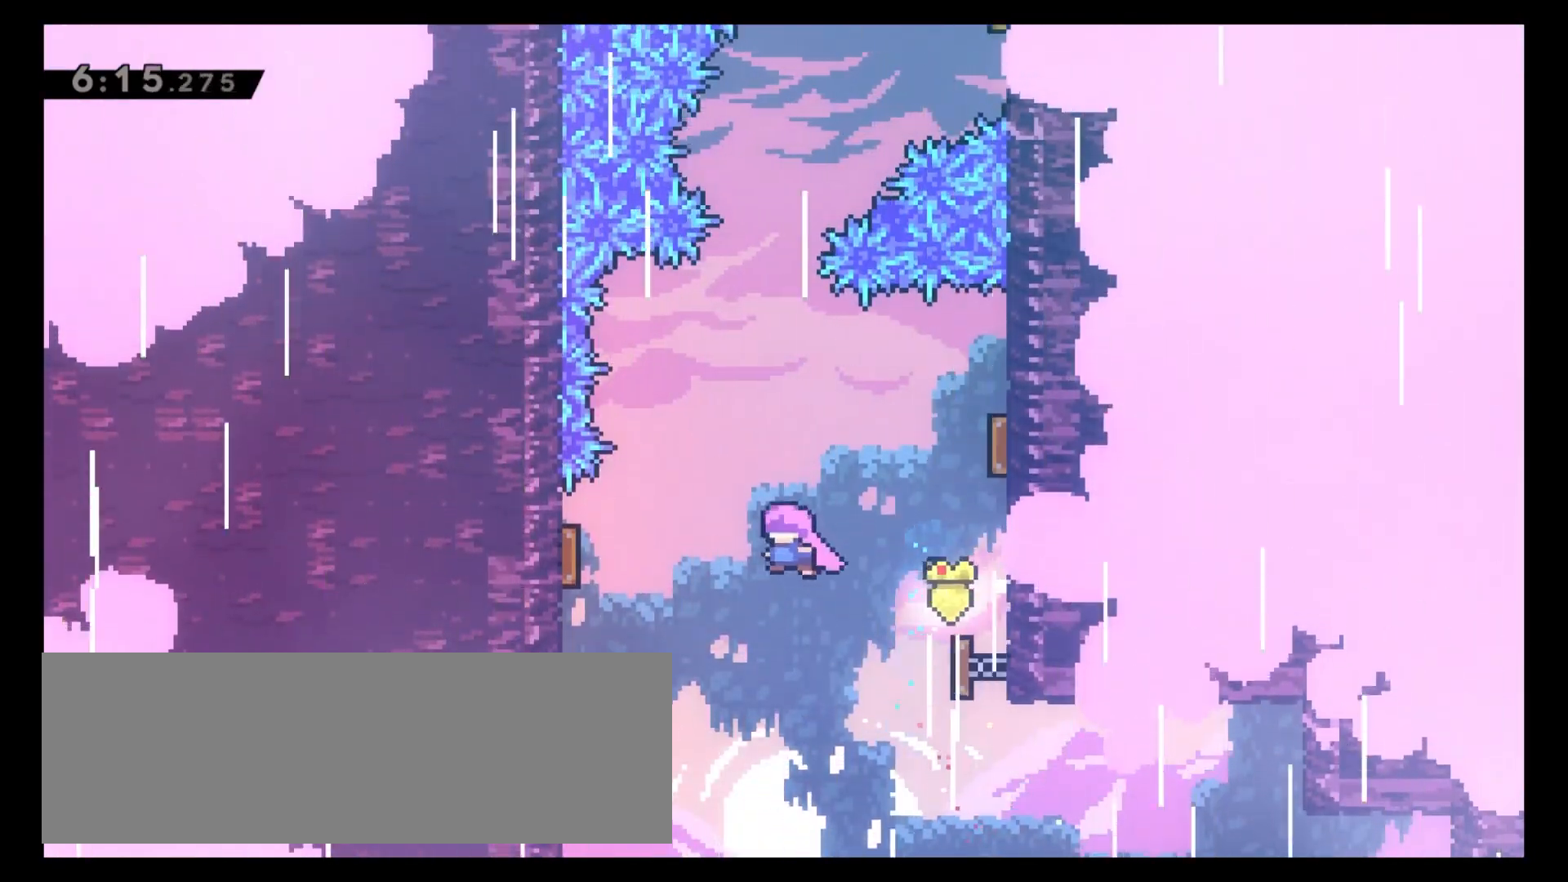
{"keys": ["8"], "events": []}
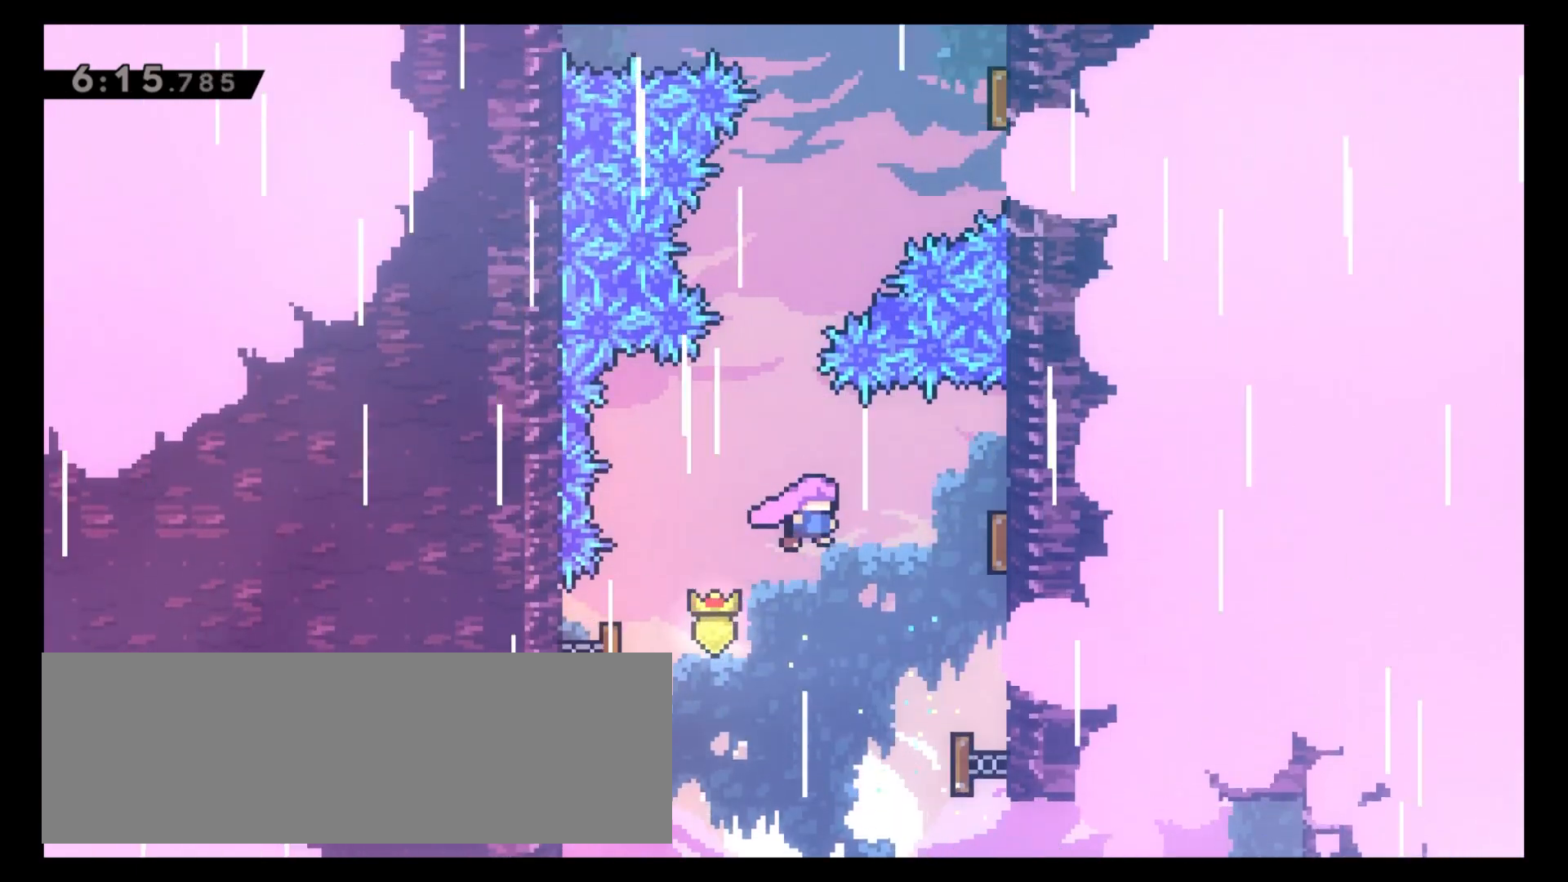
{"keys": ["8", "x"], "events": [[433, "x", "down"]]}
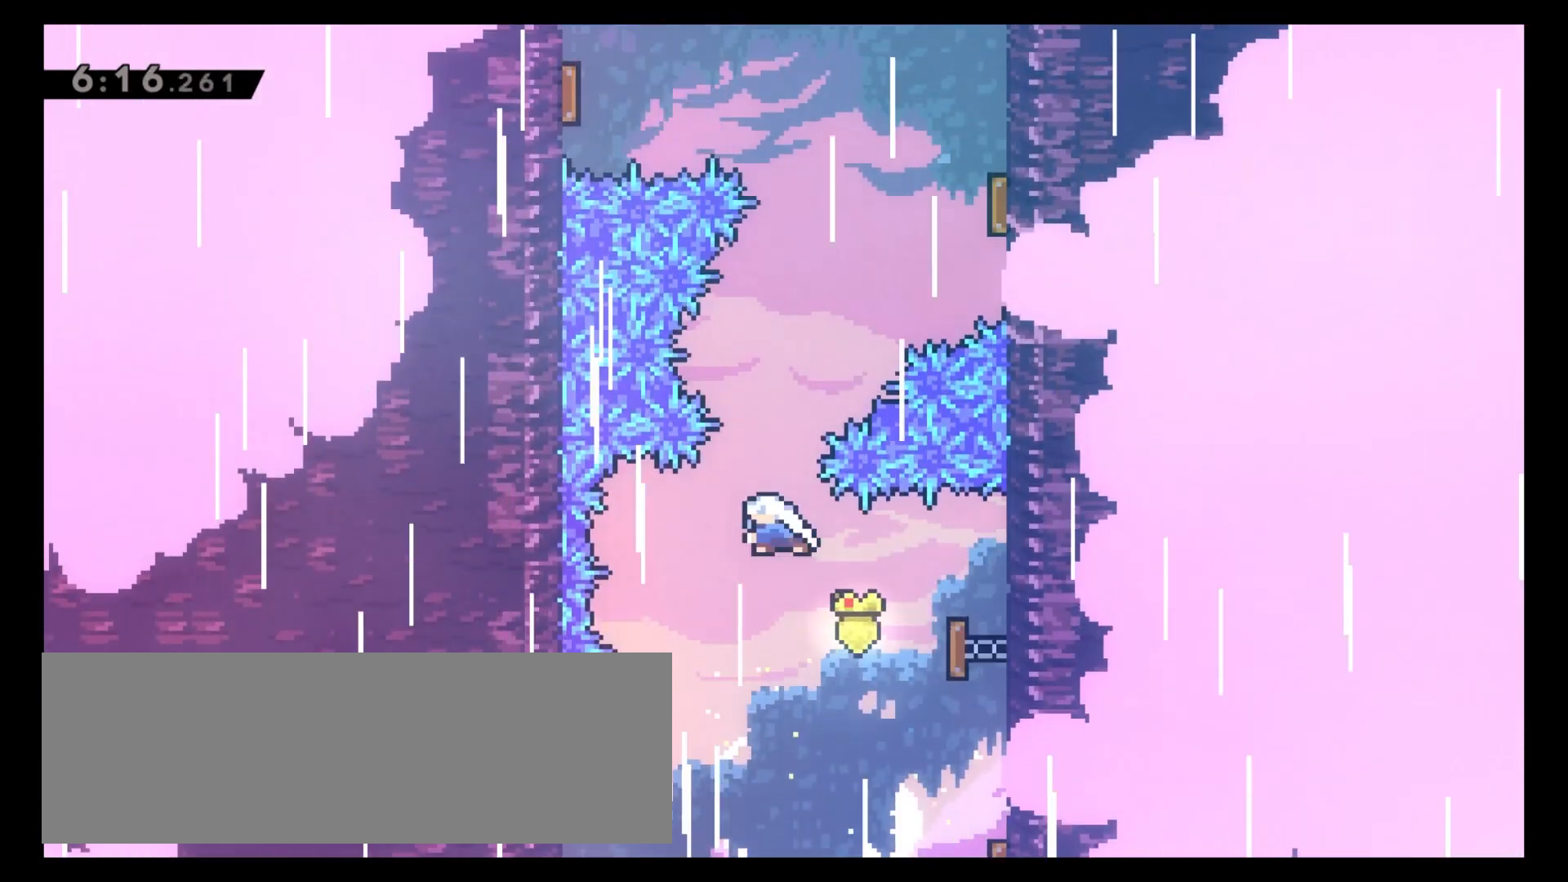
{"keys": ["6", "8"], "events": [[33, "x", "up"], [100, "6", "down"], [233, "x", "down"], [350, "x", "up"]]}
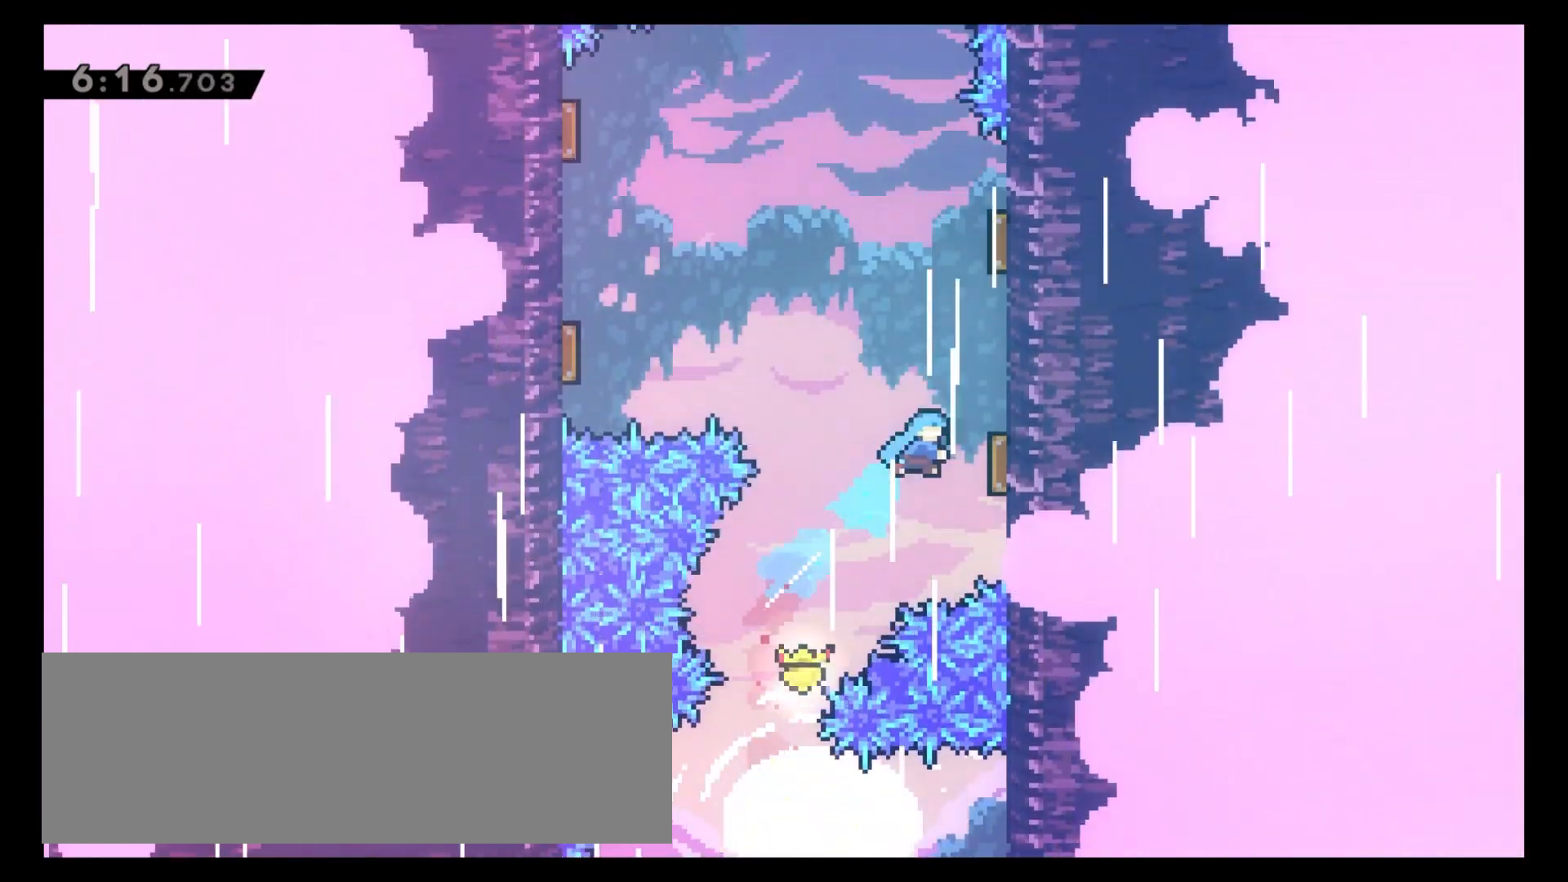
{"keys": ["8"], "events": [[100, "6", "up"]]}
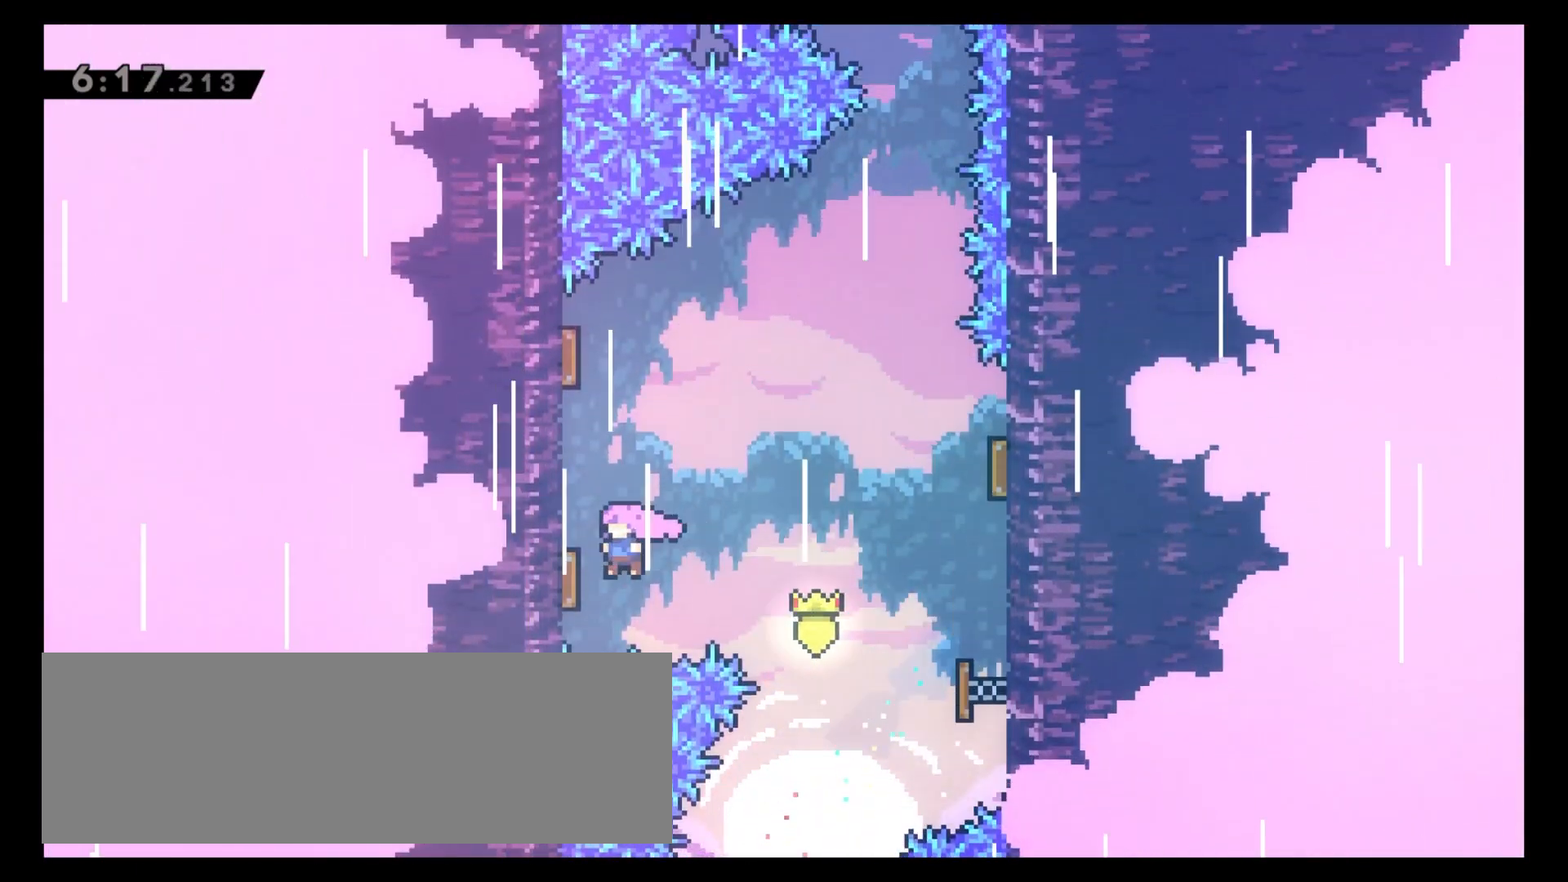
{"keys": ["8"], "events": []}
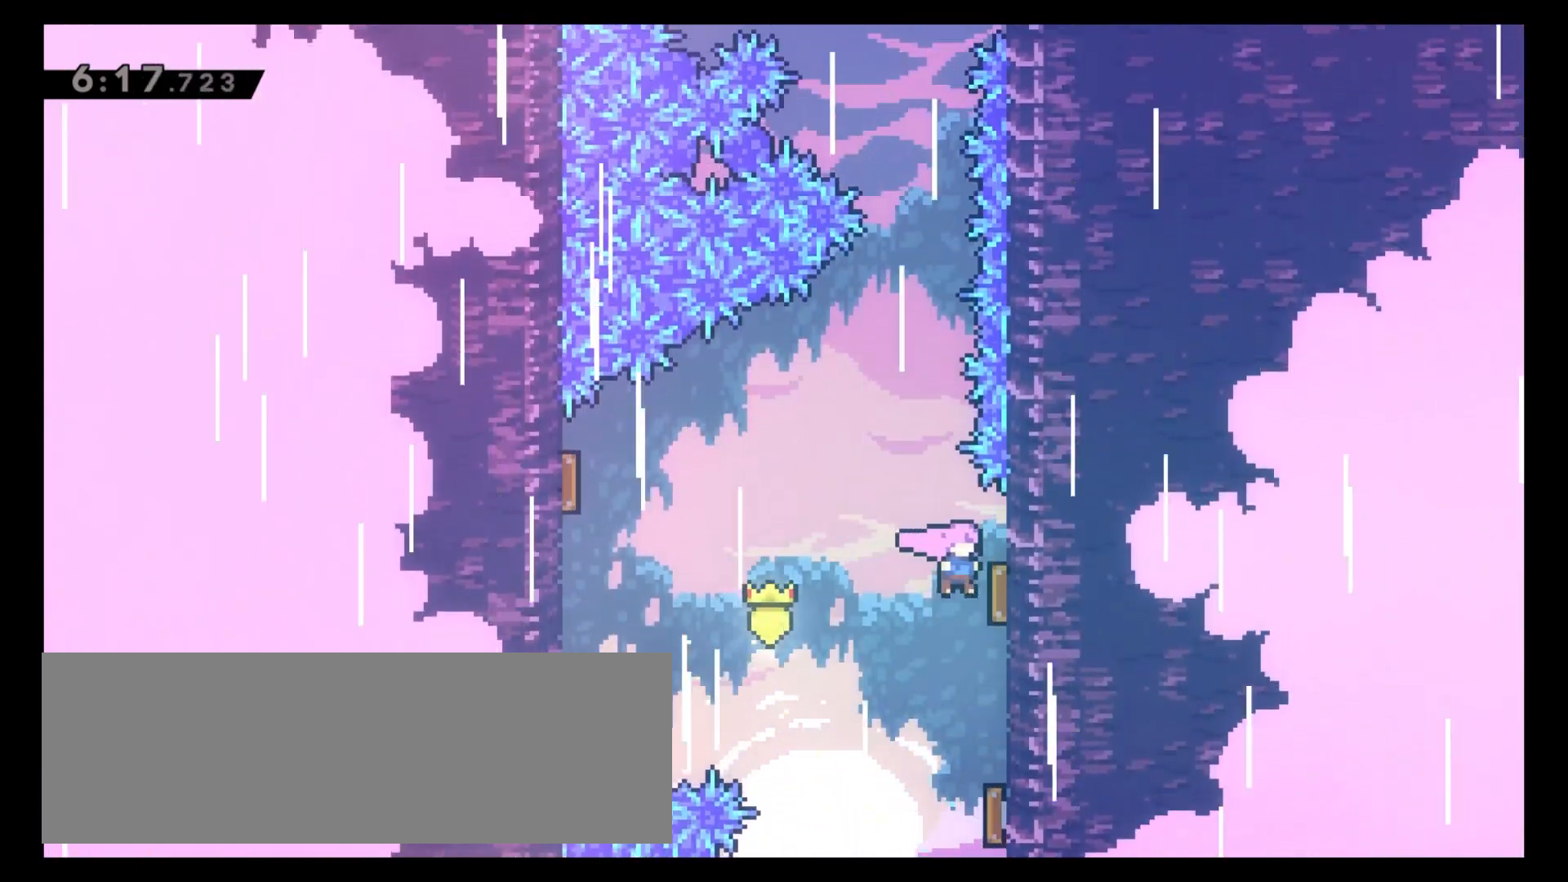
{"keys": ["8"], "events": []}
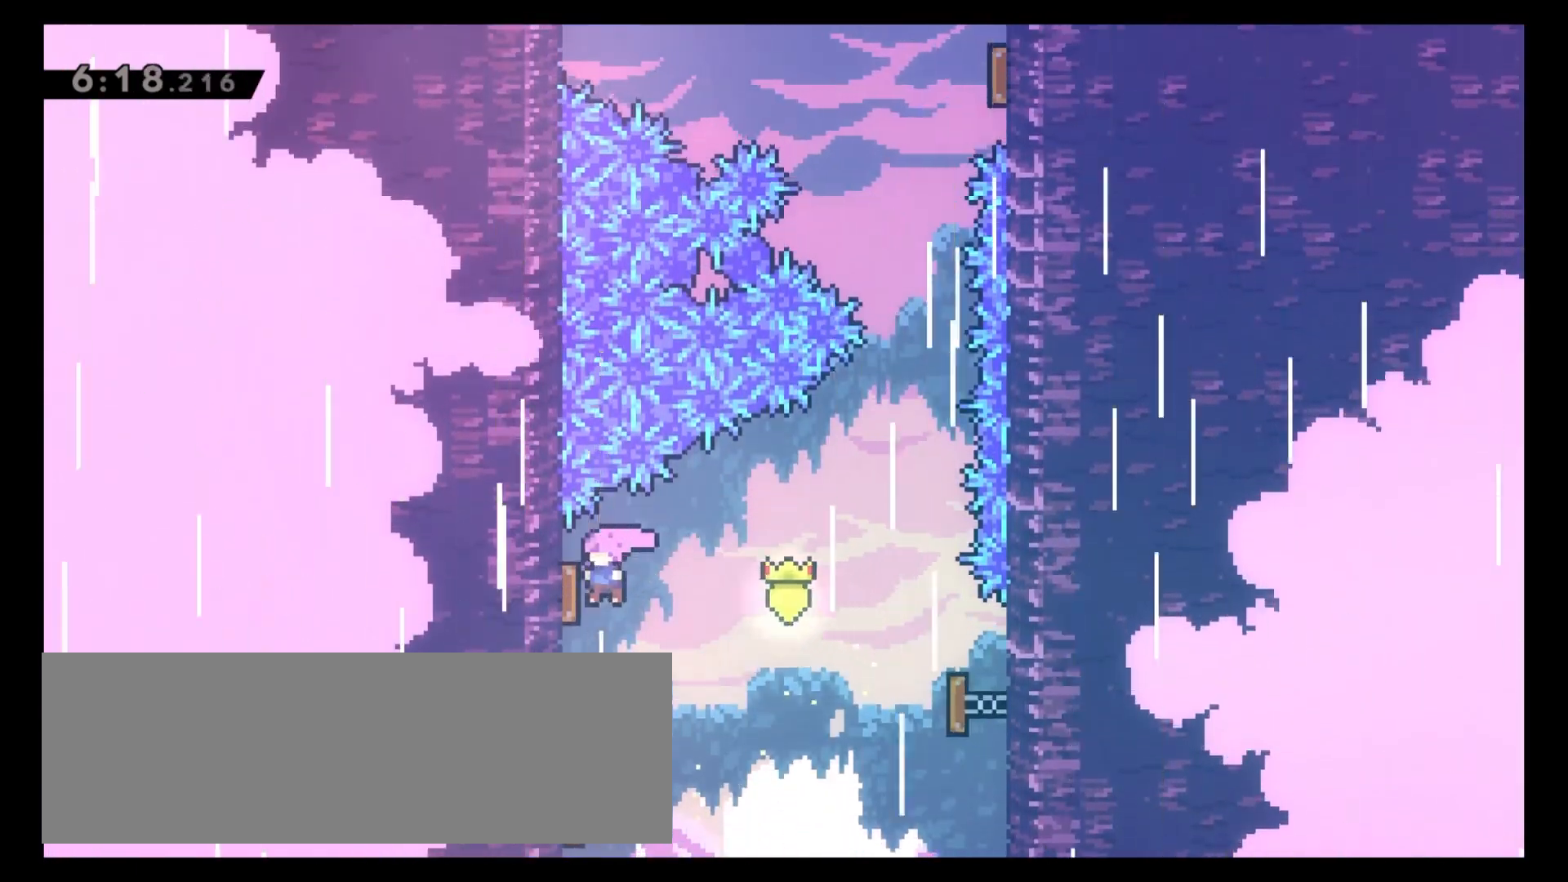
{"keys": ["8"], "events": [[333, "x", "down"], [433, "x", "up"]]}
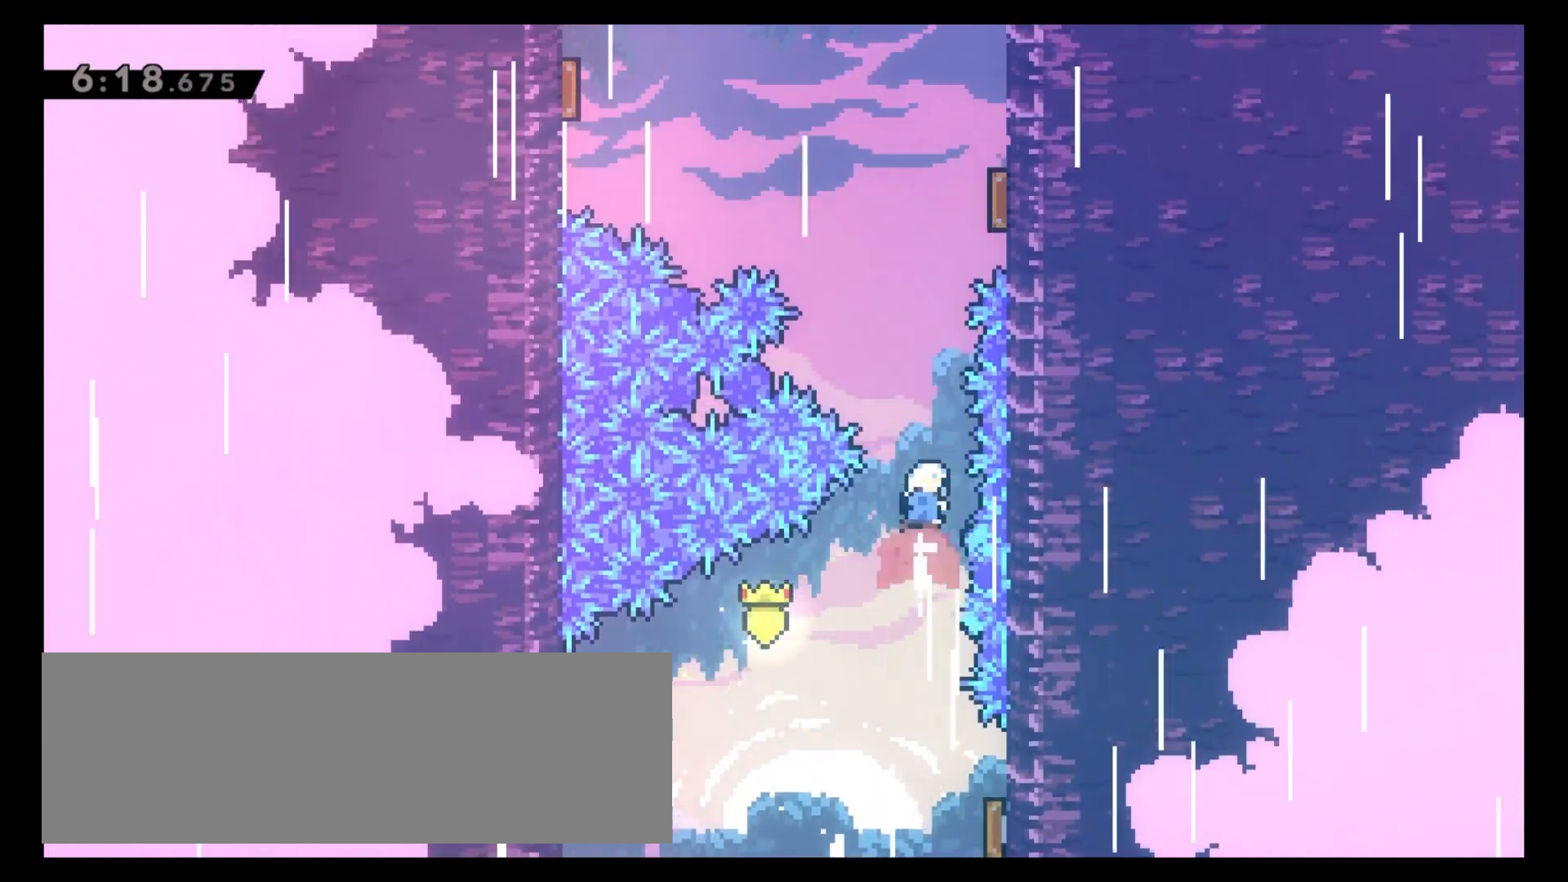
{"keys": ["6", "8"], "events": [[67, "x", "down"], [167, "x", "up"], [217, "6", "down"]]}
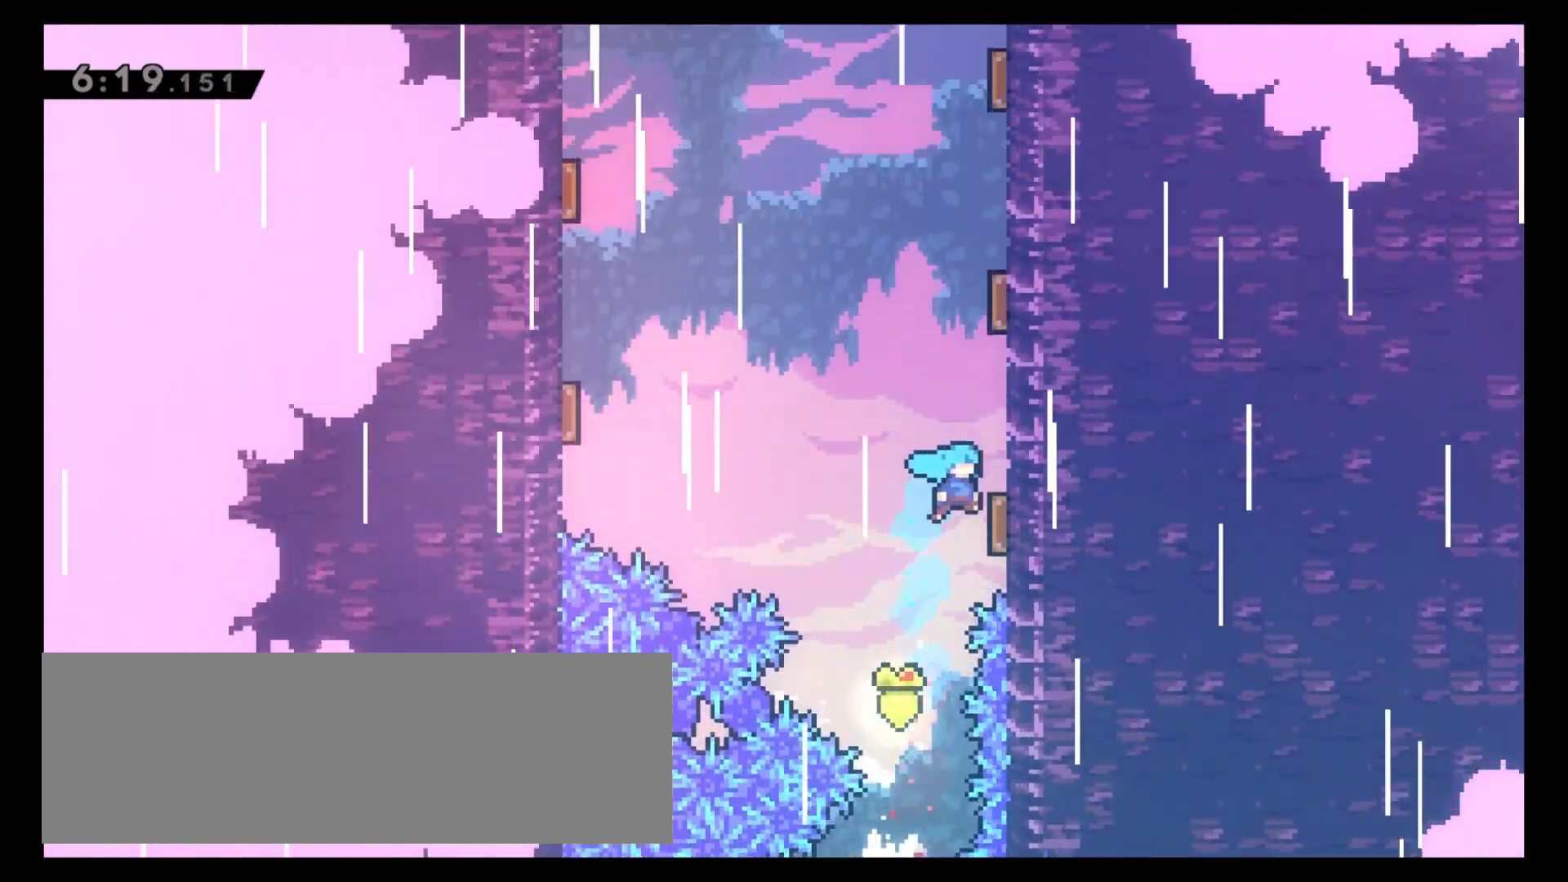
{"keys": ["8", "x"], "events": [[83, "6", "up"], [200, "x", "down"], [317, "x", "up"], [450, "x", "down"]]}
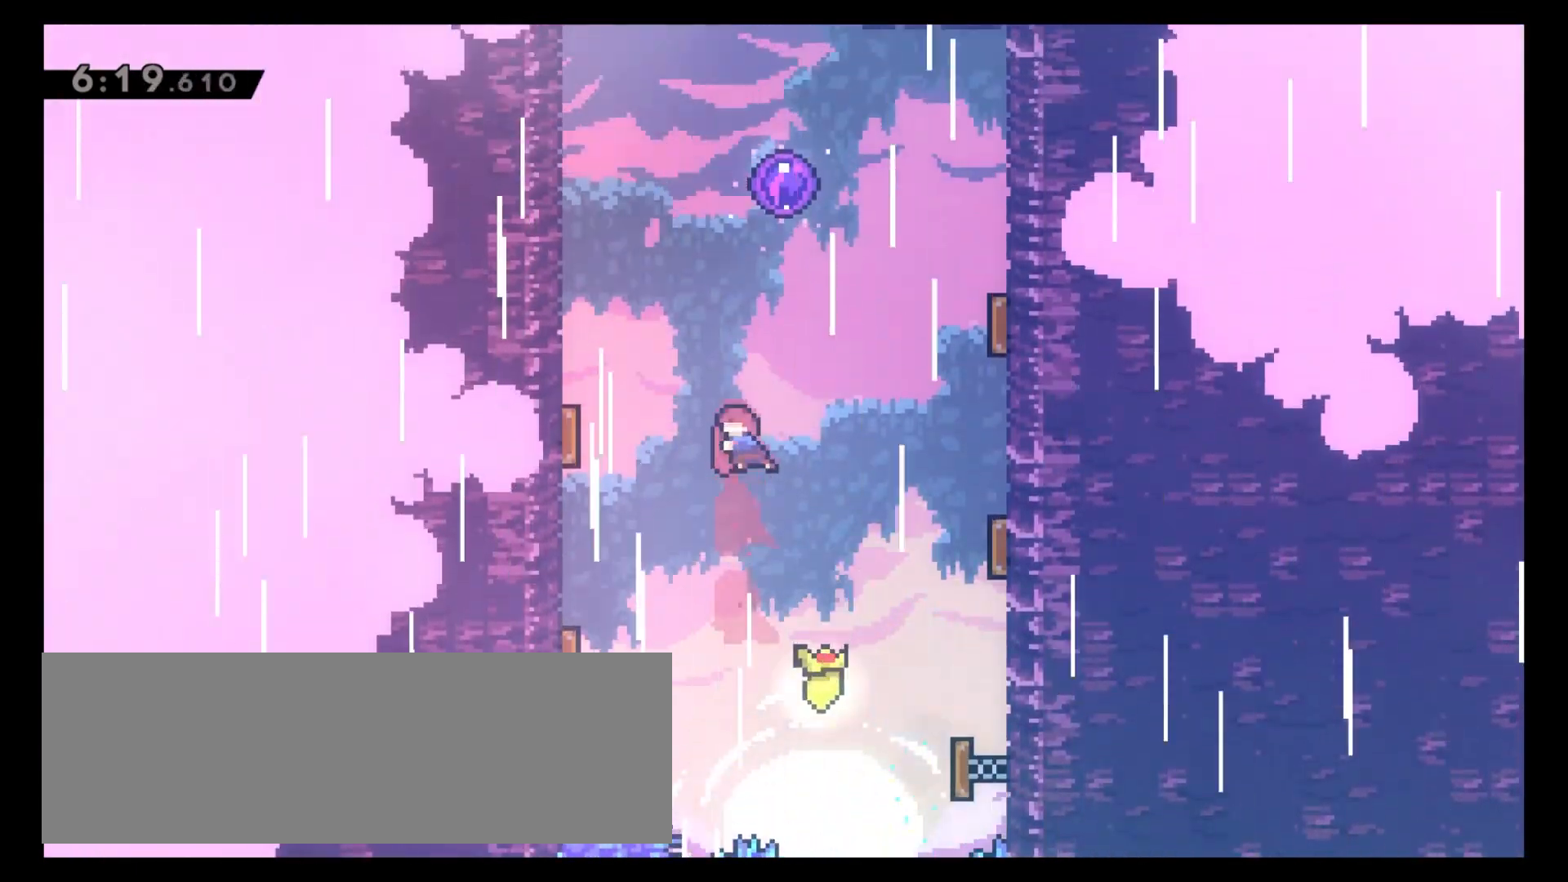
{"keys": [], "events": [[67, "x", "up"], [300, "6", "down"], [367, "8", "up"], [433, "6", "up"]]}
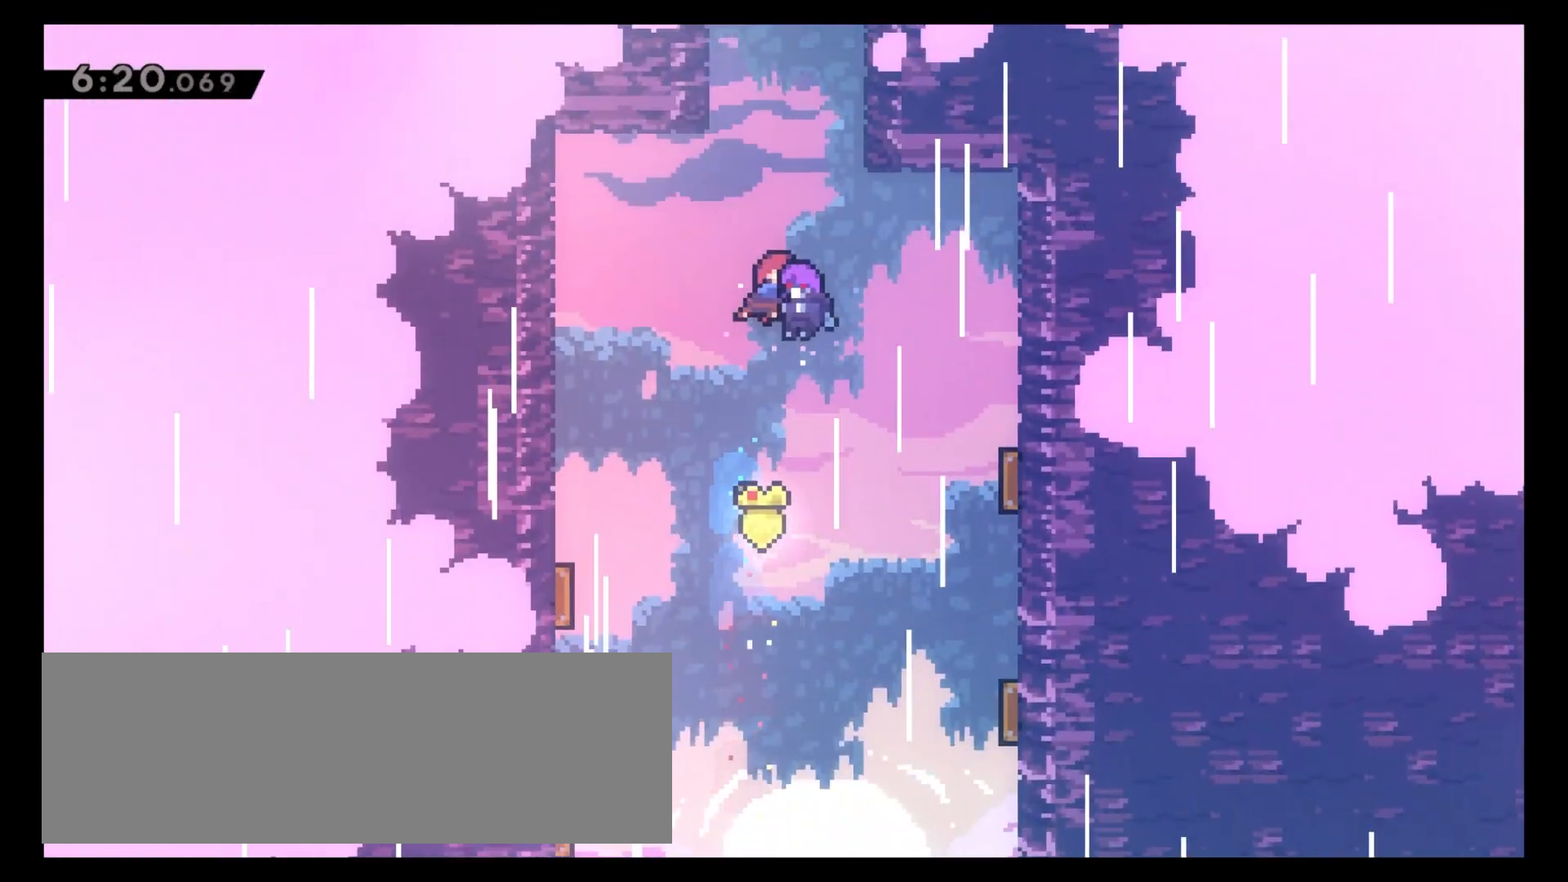
{"keys": [], "events": []}